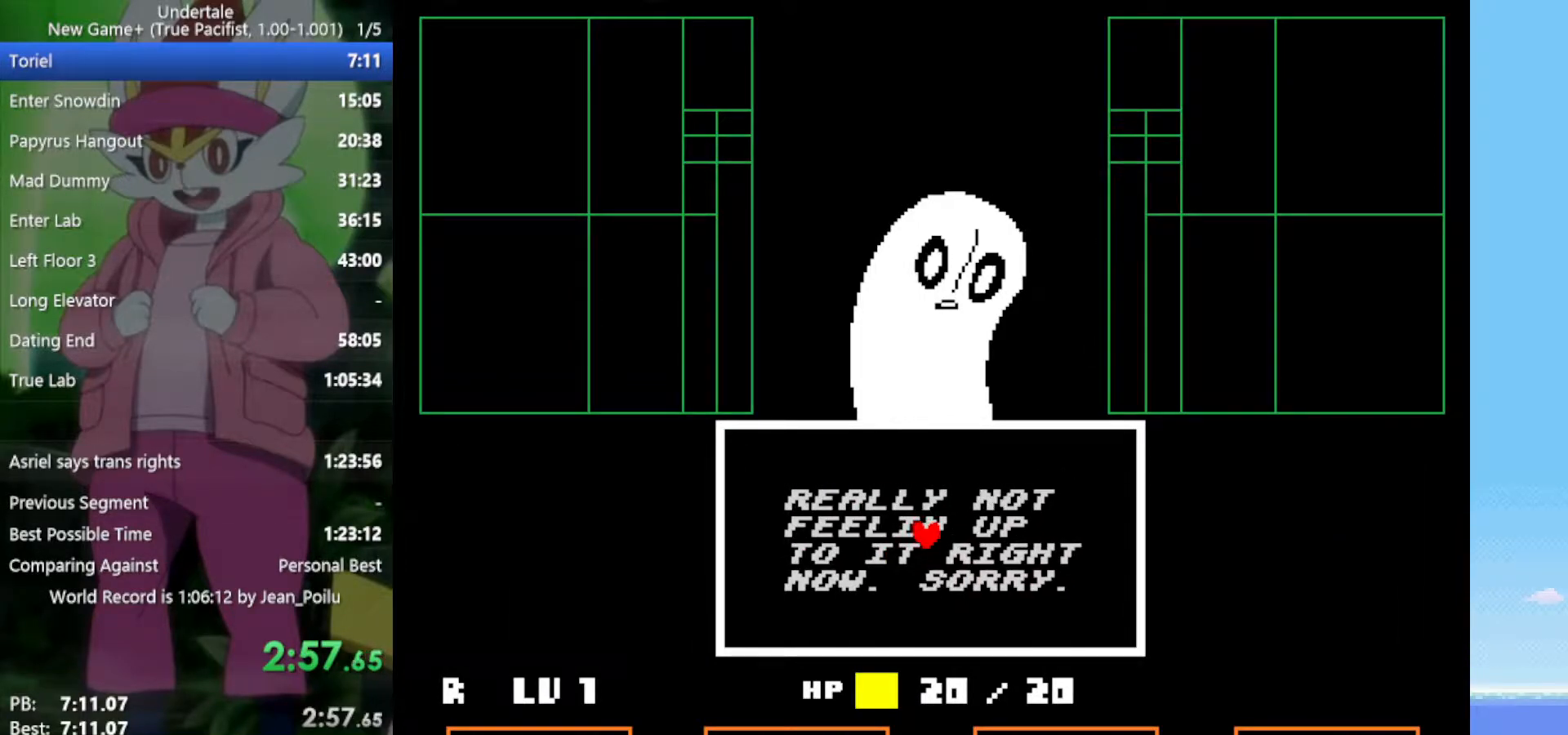
Gameplay with keyboard; each line is a JSON object with the keys held at the frame after it. "events" lists presses ("down") and releases ("up") of "c", "ctrl", "down", "left", "return", "right", "shift", "up", "x" and "z" between this image and that frame as [ms after this image, input, new state], when the widget could be followed in between. No other keys are recorded. Mouse input is not recorded.
{"keys": [], "events": []}
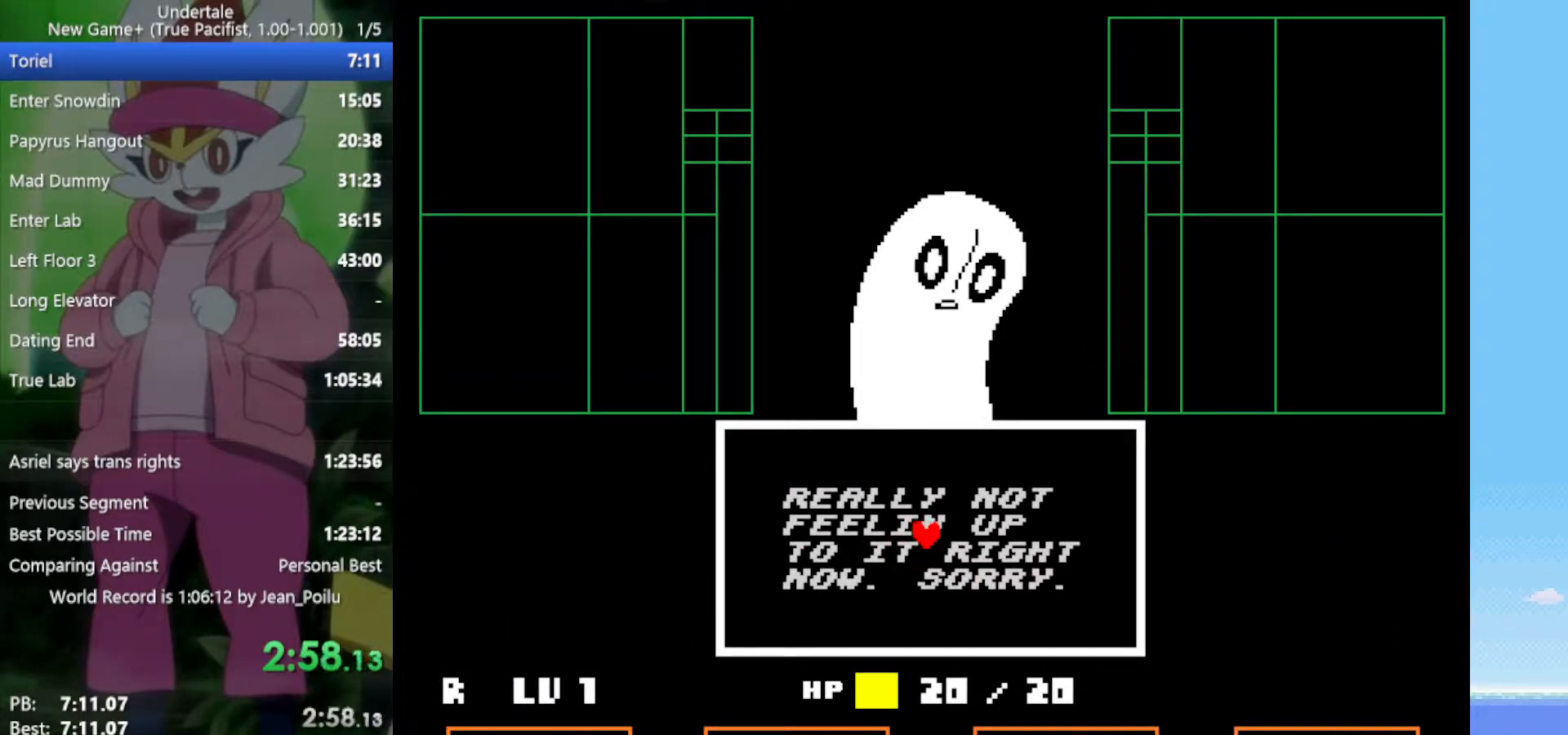
{"keys": [], "events": []}
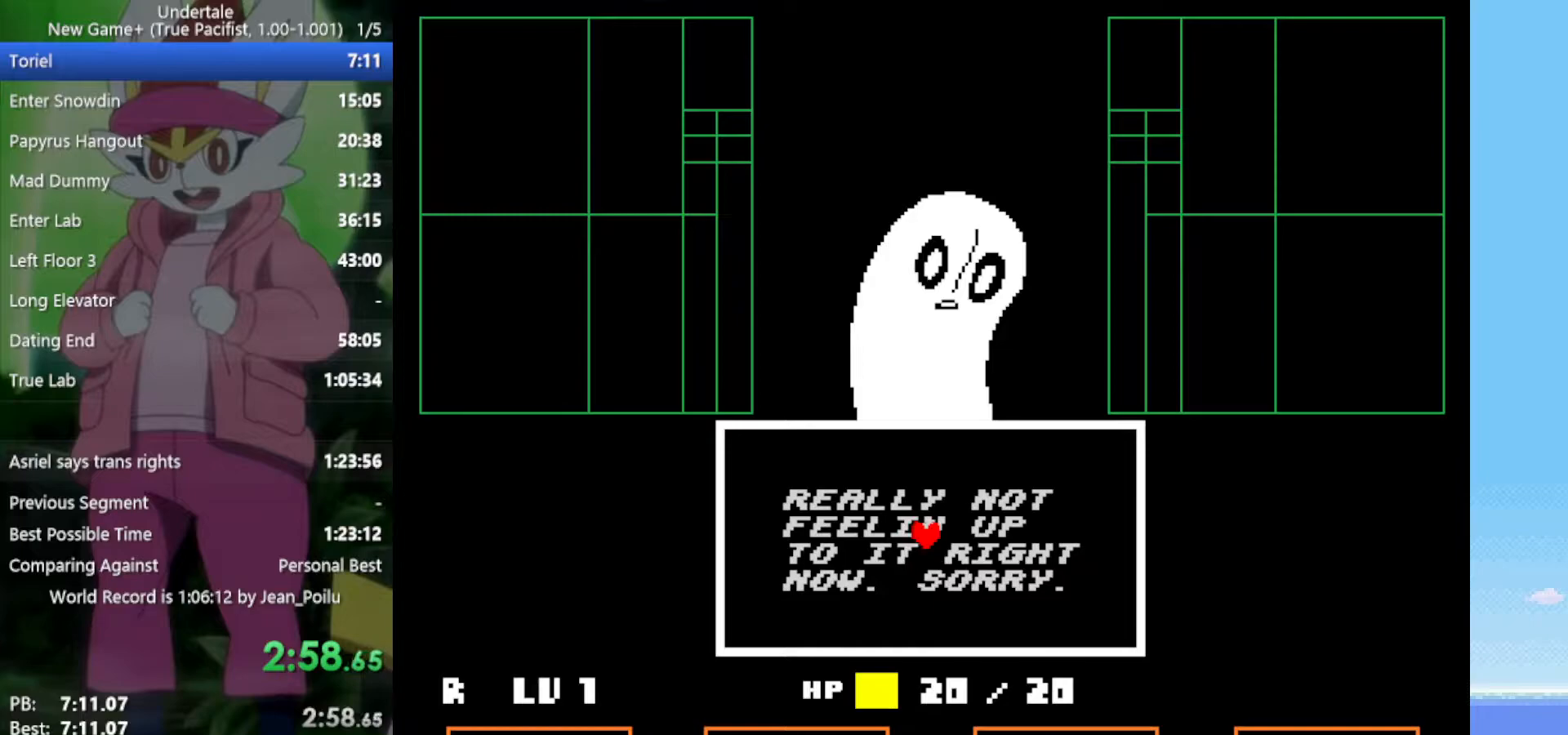
{"keys": [], "events": [[133, "left", "down"], [233, "left", "up"]]}
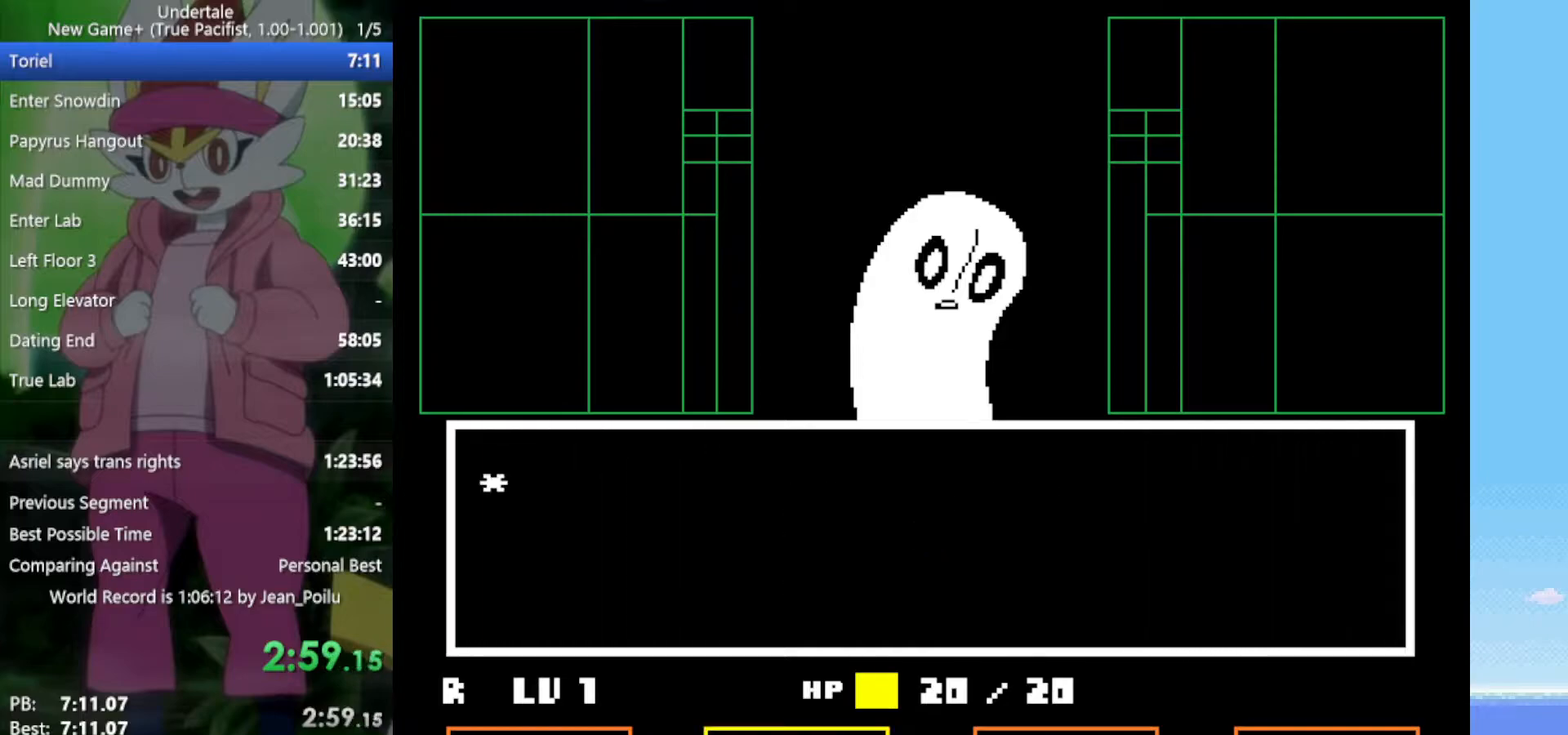
{"keys": ["down", "z"], "events": [[283, "z", "down"], [333, "z", "up"], [417, "z", "down"], [467, "down", "down"]]}
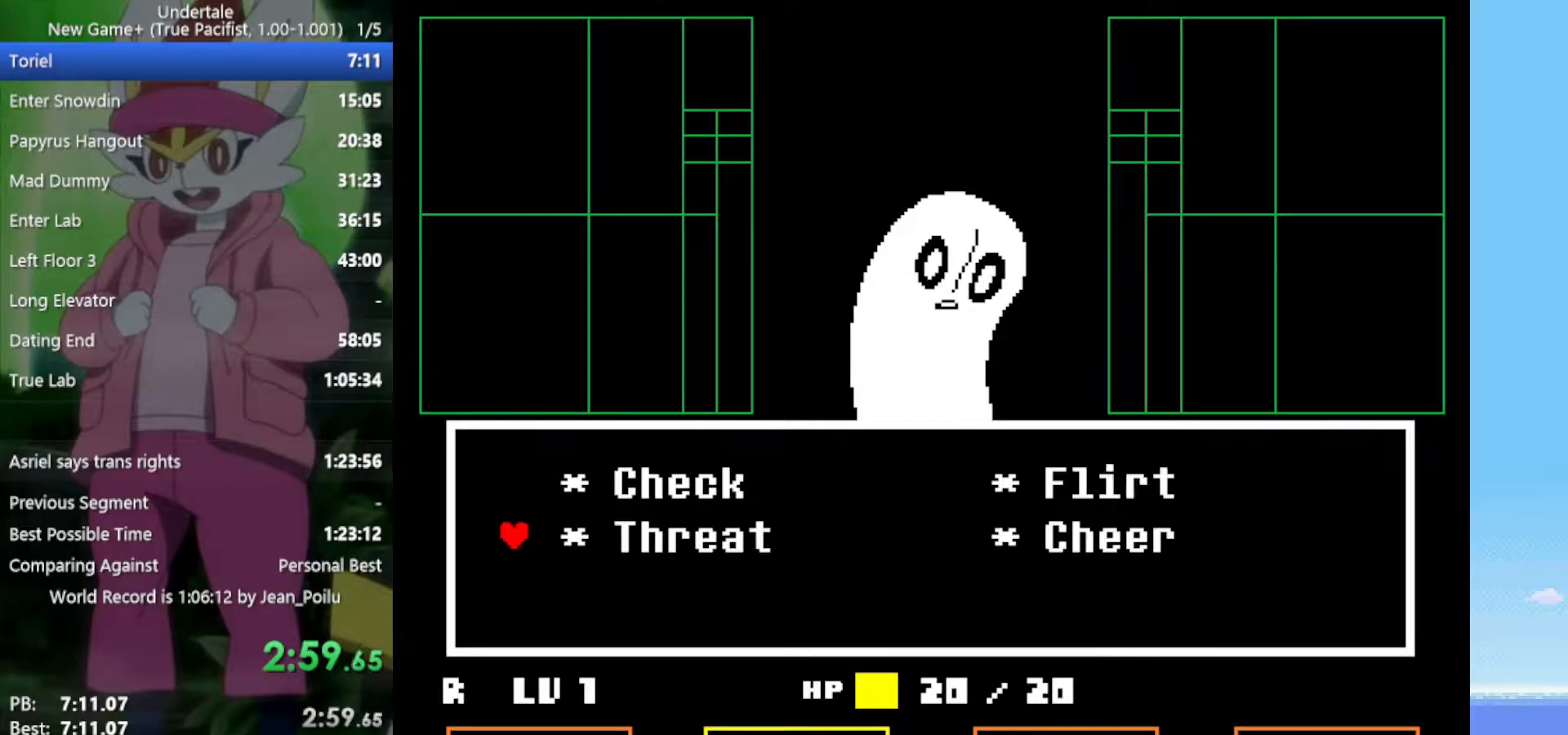
{"keys": ["return", "shift"], "events": [[17, "z", "up"], [50, "right", "down"], [100, "down", "up"], [100, "z", "down"], [150, "right", "up"], [200, "x", "down"], [233, "z", "up"], [283, "x", "up"], [333, "return", "down"], [333, "shift", "down"], [333, "z", "down"], [383, "return", "up"], [383, "shift", "up"], [383, "x", "down"], [417, "x", "up"], [417, "z", "up"], [467, "return", "down"], [467, "shift", "down"]]}
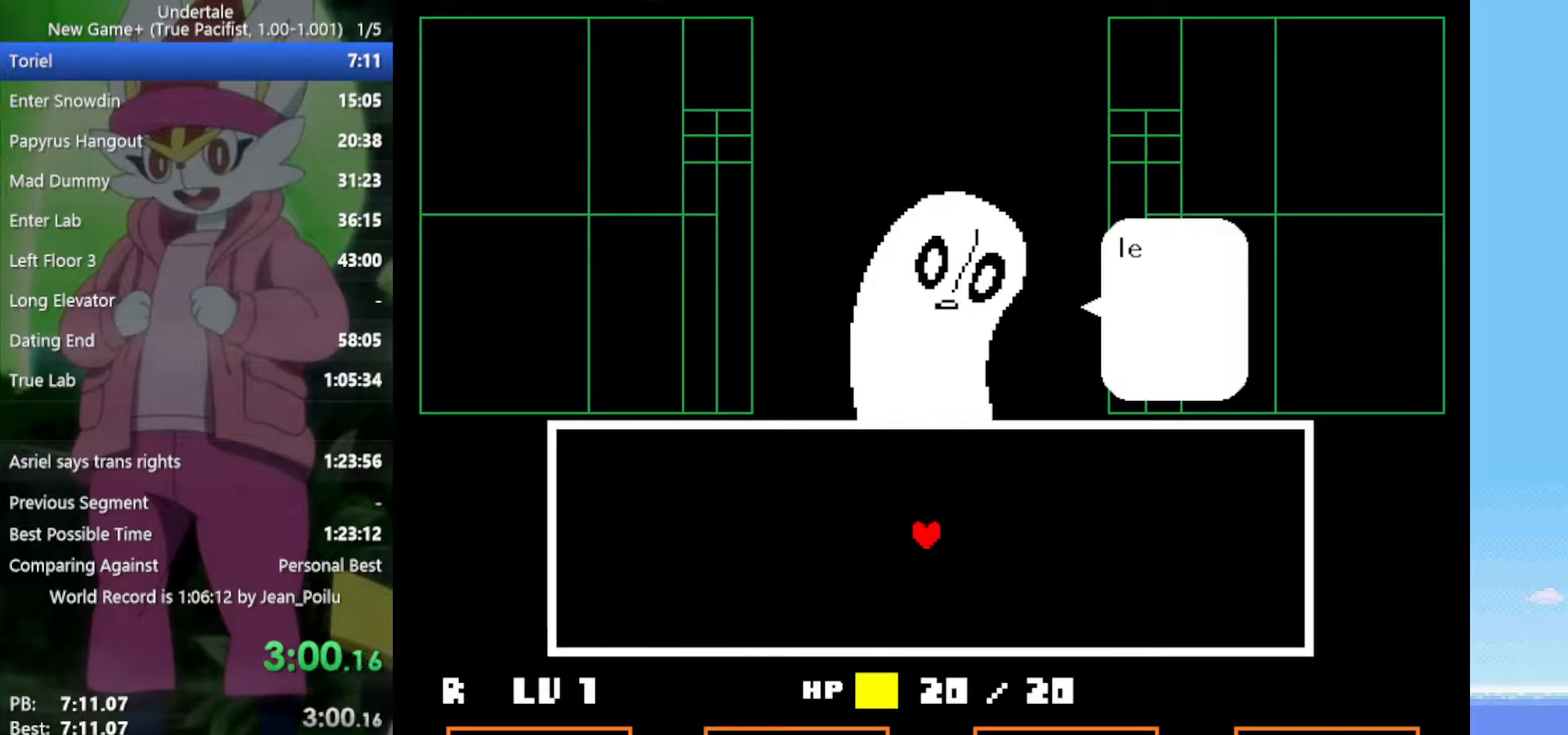
{"keys": ["z"], "events": [[17, "return", "up"], [17, "shift", "up"], [17, "z", "down"], [67, "x", "down"], [67, "z", "up"], [100, "return", "down"], [100, "shift", "down"], [100, "x", "up"], [150, "return", "up"], [150, "shift", "up"], [150, "z", "down"], [200, "return", "down"], [200, "shift", "down"], [200, "x", "down"], [250, "return", "up"], [250, "shift", "up"], [250, "x", "up"], [250, "z", "up"], [283, "return", "down"], [283, "shift", "down"], [333, "return", "up"], [333, "shift", "up"], [333, "x", "down"], [333, "z", "down"], [433, "x", "up"], [433, "z", "up"], [467, "z", "down"]]}
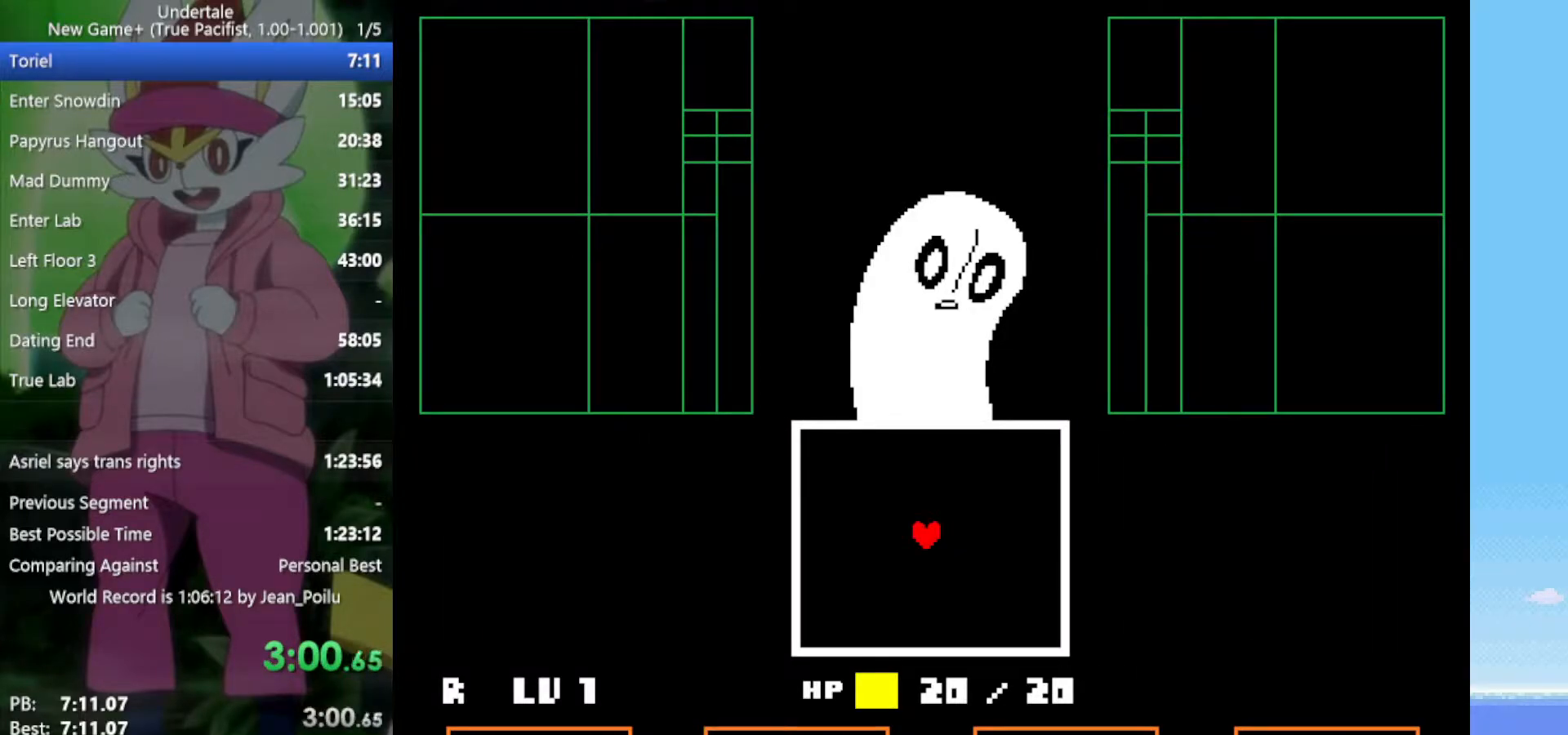
{"keys": ["return", "shift", "z"], "events": [[17, "return", "down"], [17, "shift", "down"], [17, "x", "down"], [67, "return", "up"], [67, "shift", "up"], [67, "x", "up"], [67, "z", "up"], [117, "return", "down"], [117, "shift", "down"], [150, "return", "up"], [150, "shift", "up"], [150, "z", "down"], [200, "shift", "down"], [200, "x", "down"], [250, "shift", "up"], [250, "x", "up"], [250, "z", "up"], [333, "return", "down"], [333, "shift", "down"], [333, "z", "down"], [383, "return", "up"], [383, "shift", "up"], [383, "x", "down"], [383, "z", "up"], [433, "x", "up"], [483, "return", "down"], [483, "shift", "down"], [483, "z", "down"]]}
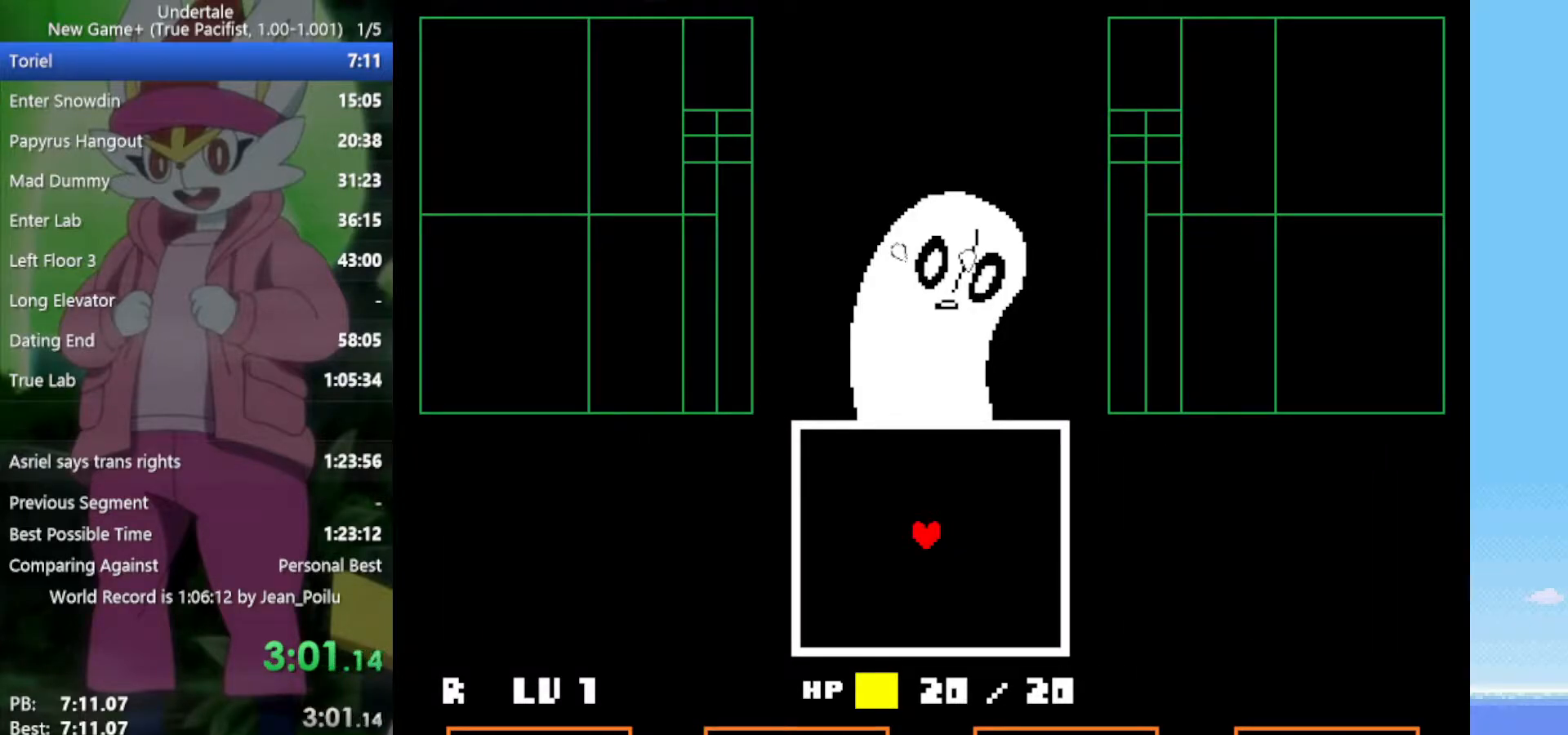
{"keys": ["return", "shift", "z"], "events": [[17, "return", "up"], [17, "shift", "up"], [67, "x", "down"], [117, "return", "down"], [117, "shift", "down"], [117, "z", "up"], [167, "x", "up"], [200, "return", "up"], [200, "shift", "up"], [250, "z", "down"], [300, "return", "down"], [300, "shift", "down"], [300, "x", "down"], [350, "return", "up"], [350, "shift", "up"], [350, "z", "up"], [383, "x", "up"], [483, "return", "down"], [483, "shift", "down"], [483, "z", "down"]]}
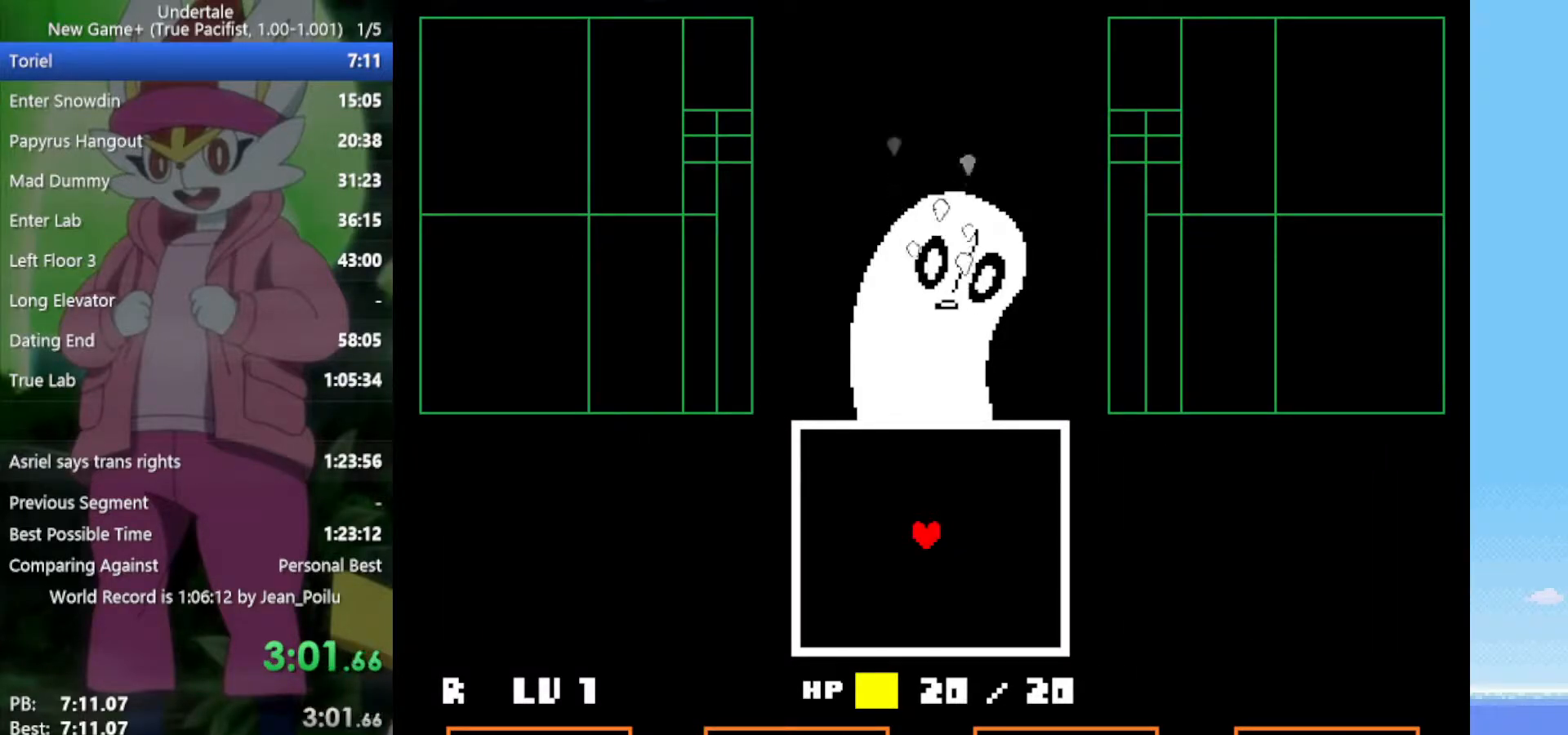
{"keys": [], "events": [[17, "return", "up"], [17, "shift", "up"], [17, "x", "down"], [67, "x", "up"], [67, "z", "up"], [117, "return", "down"], [117, "shift", "down"], [167, "return", "up"], [167, "z", "down"], [200, "shift", "up"], [250, "x", "down"], [300, "return", "down"], [300, "shift", "down"], [300, "z", "up"], [350, "return", "up"], [350, "shift", "up"], [350, "x", "up"]]}
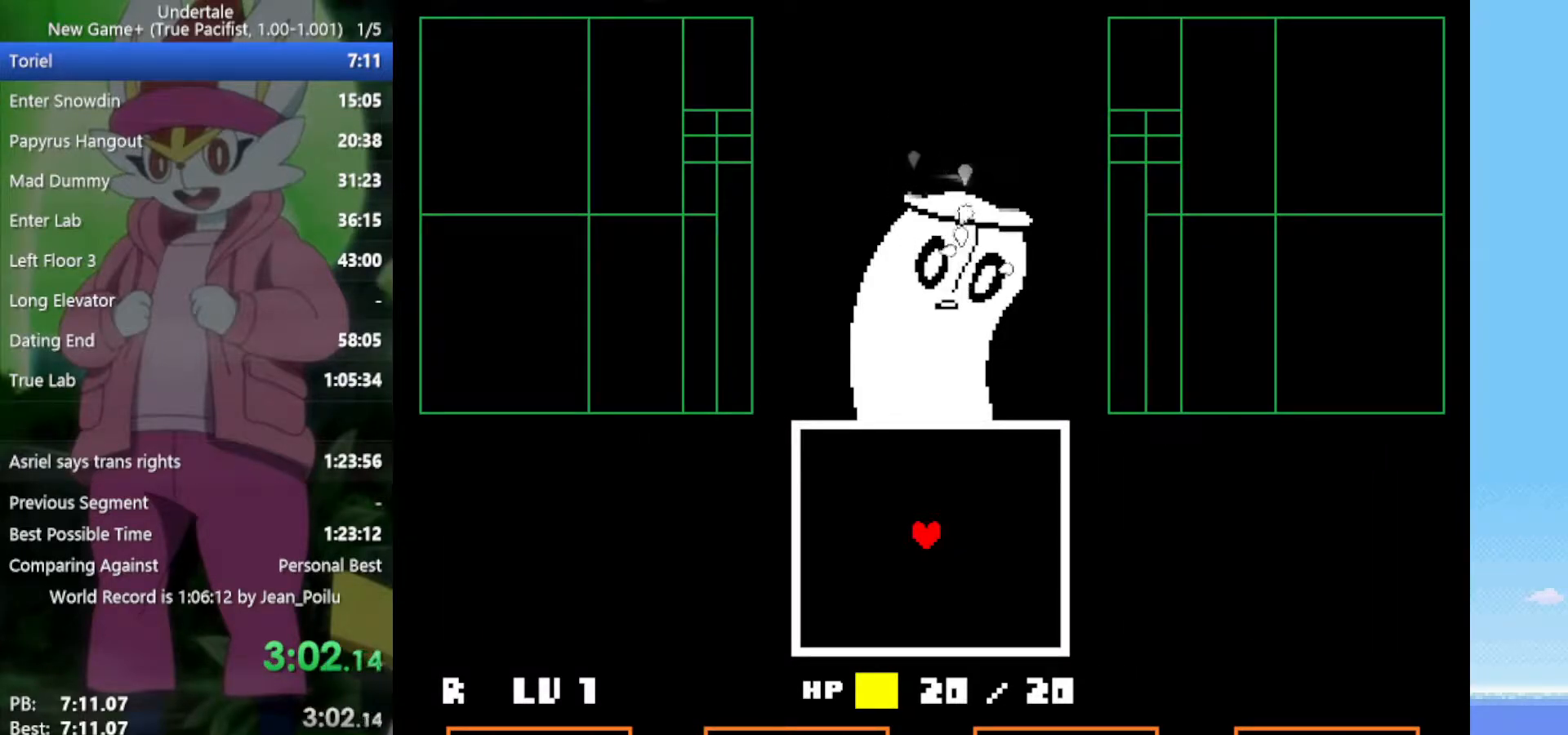
{"keys": [], "events": []}
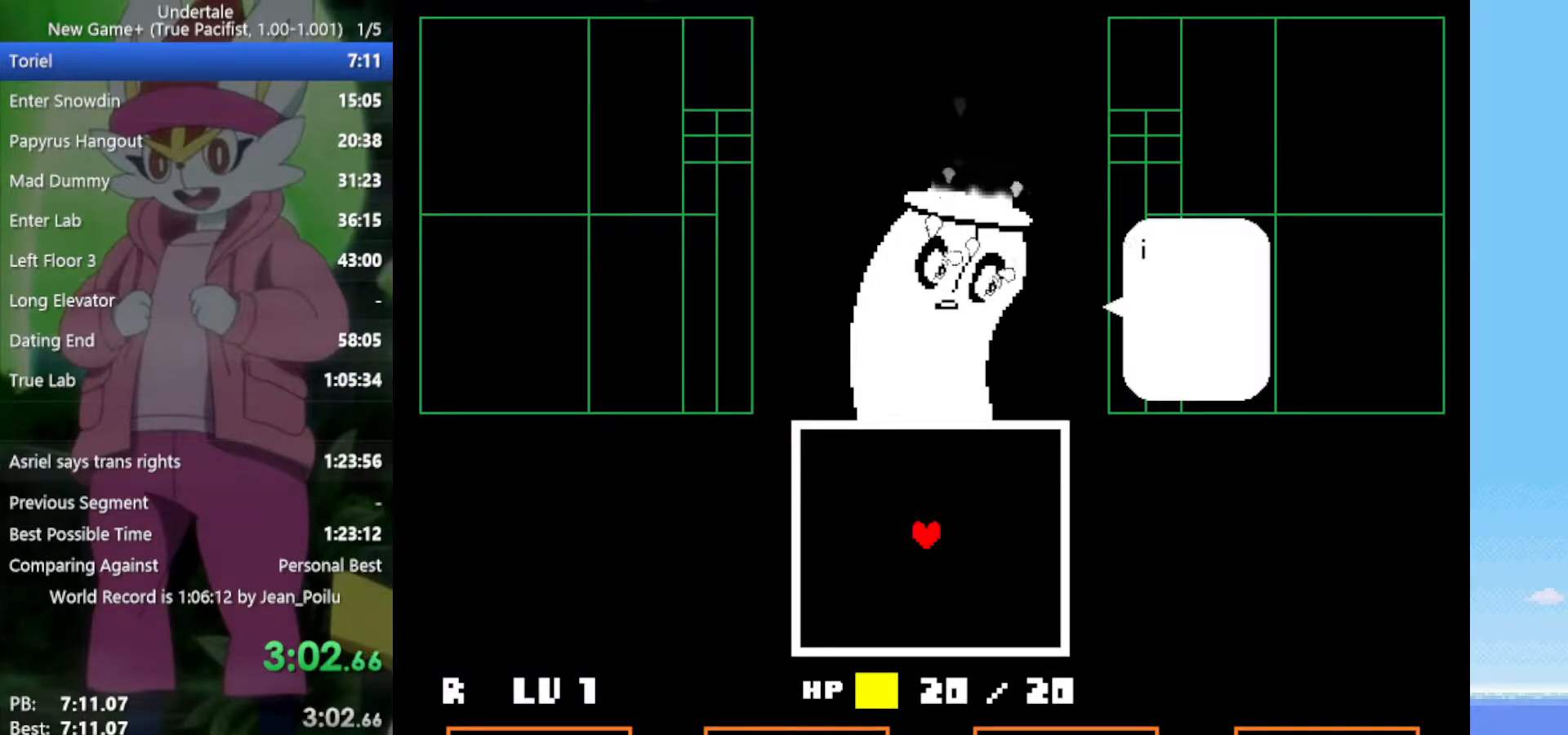
{"keys": [], "events": []}
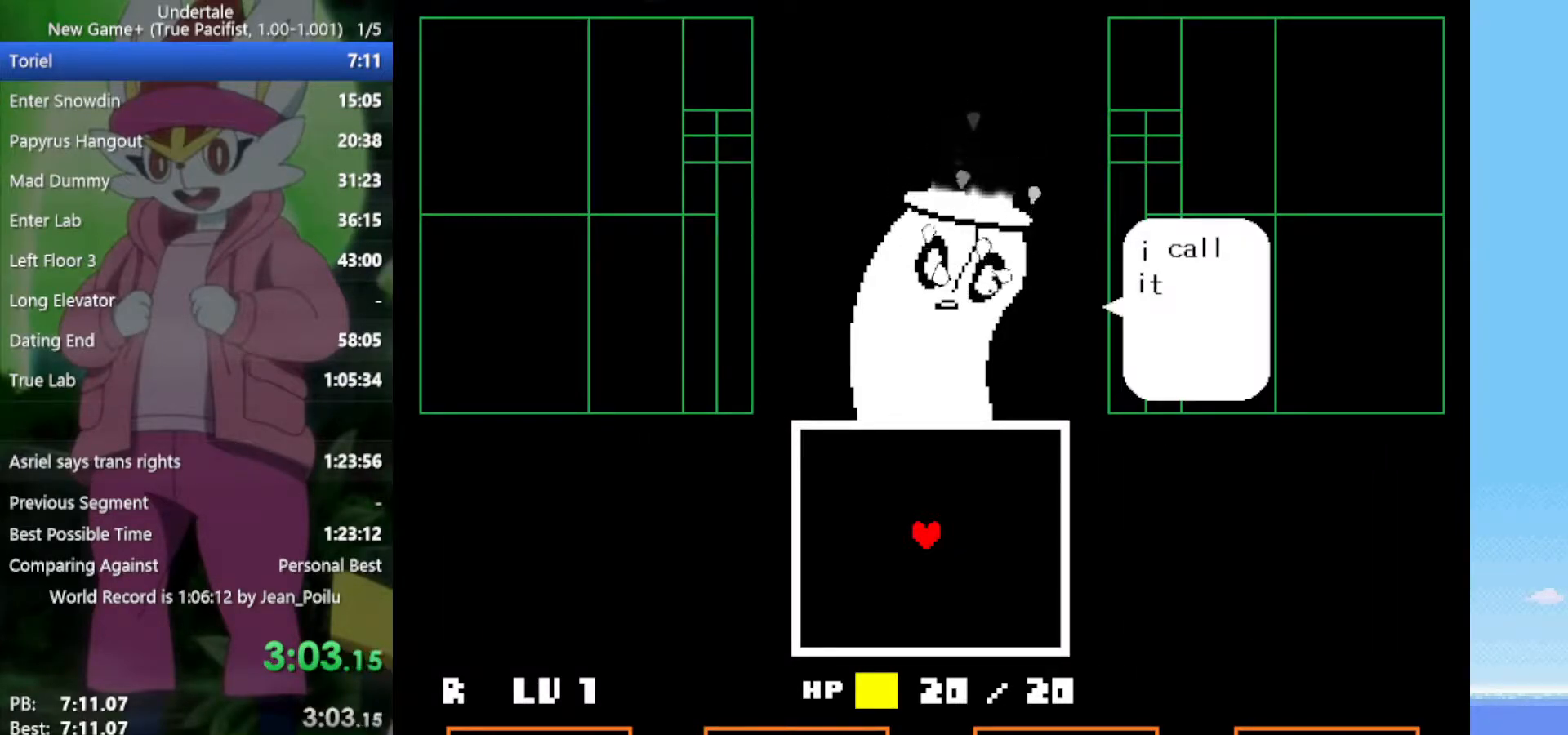
{"keys": ["z"], "events": [[83, "z", "down"], [167, "z", "up"], [267, "return", "down"], [300, "return", "up"], [300, "z", "down"], [350, "z", "up"], [400, "return", "down"], [450, "return", "up"], [450, "z", "down"]]}
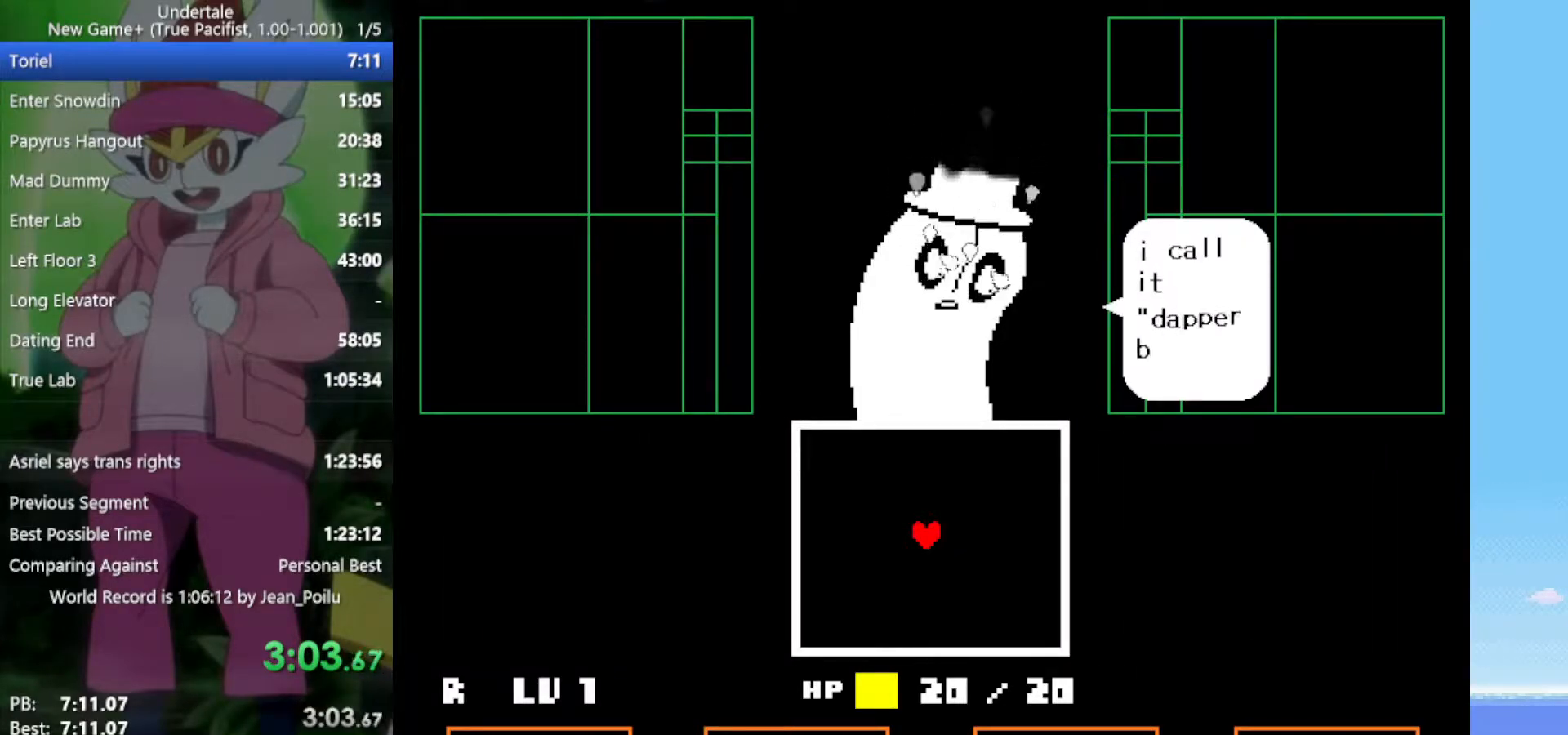
{"keys": [], "events": [[33, "return", "down"], [33, "z", "up"], [83, "return", "up"], [133, "z", "down"], [167, "return", "down"], [167, "z", "up"], [217, "return", "up"], [267, "z", "down"], [317, "return", "down"], [350, "return", "up"], [350, "z", "up"], [450, "return", "down"], [450, "z", "down"], [500, "return", "up"], [500, "z", "up"]]}
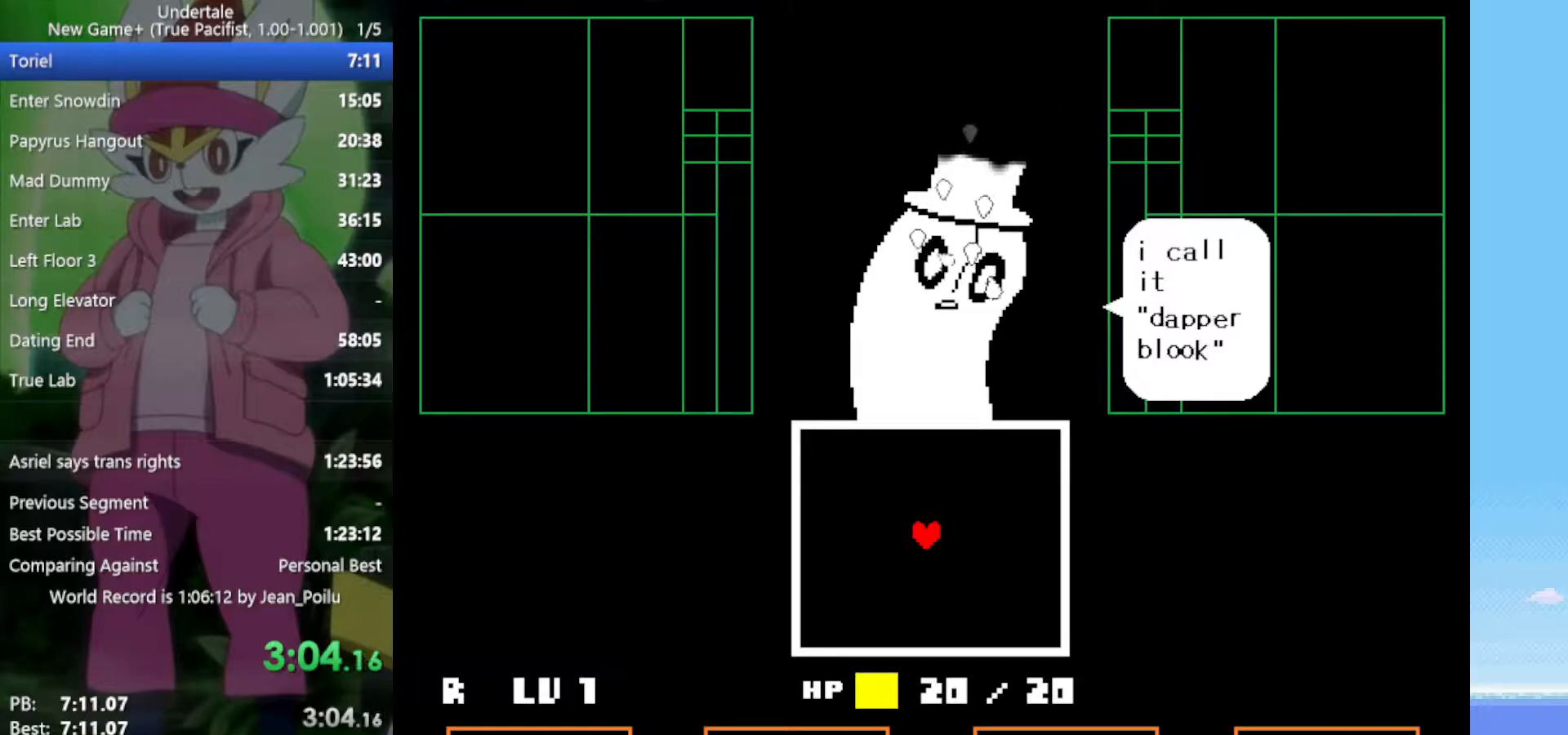
{"keys": ["z"], "events": [[83, "return", "down"], [83, "z", "down"], [133, "return", "up"], [133, "z", "up"], [267, "return", "down"], [267, "z", "down"], [317, "return", "up"], [350, "z", "up"], [450, "return", "down"], [500, "return", "up"], [500, "z", "down"]]}
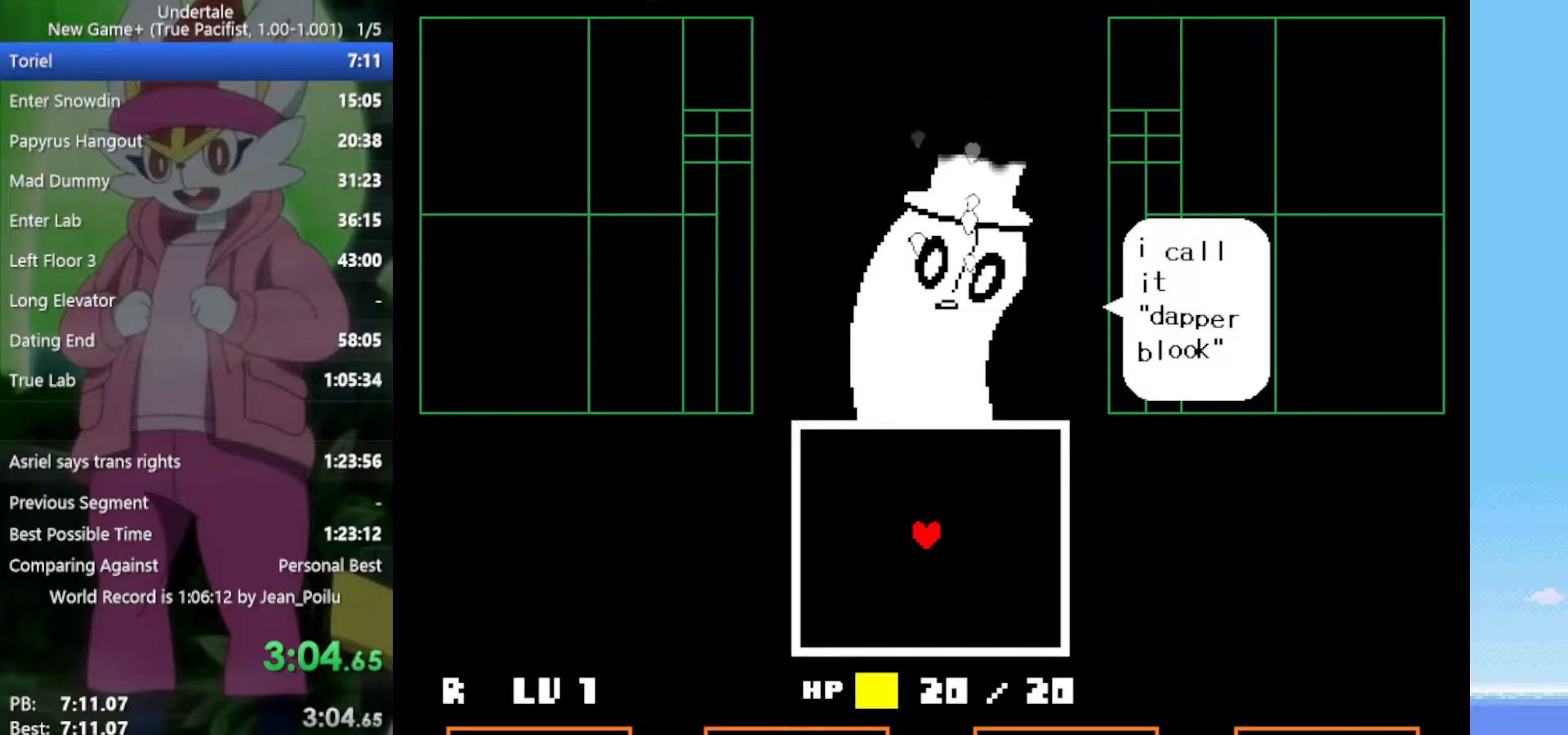
{"keys": [], "events": [[50, "z", "up"], [83, "return", "down"], [133, "return", "up"], [183, "z", "down"], [267, "return", "down"], [267, "z", "up"], [317, "return", "up"], [367, "z", "down"], [400, "return", "down"], [450, "return", "up"], [450, "z", "up"]]}
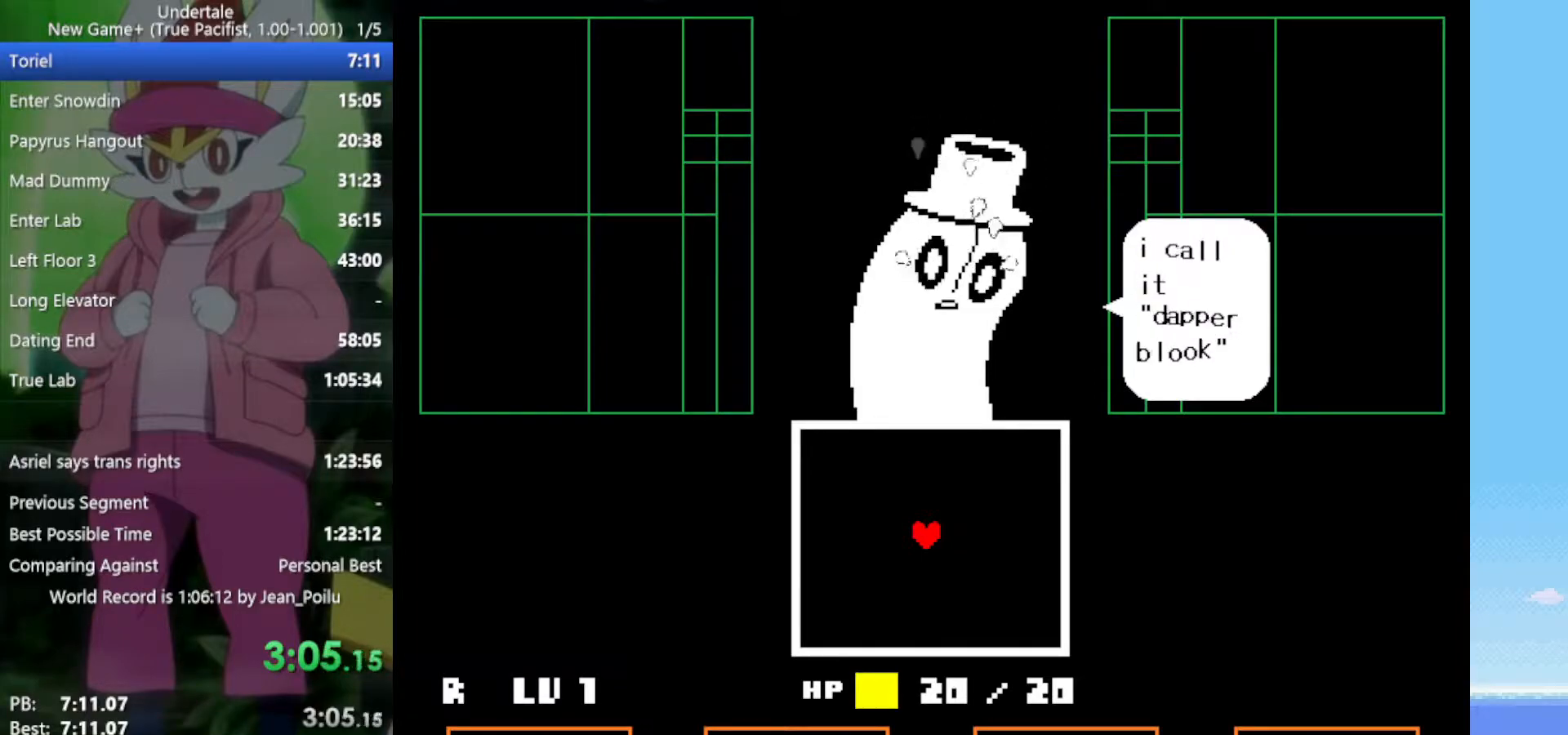
{"keys": ["z"], "events": [[50, "return", "down"], [50, "z", "down"], [83, "return", "up"], [83, "z", "up"], [183, "z", "down"], [233, "return", "down"], [233, "z", "up"], [267, "return", "up"], [317, "z", "down"], [367, "return", "down"], [417, "return", "up"], [417, "z", "up"], [500, "z", "down"]]}
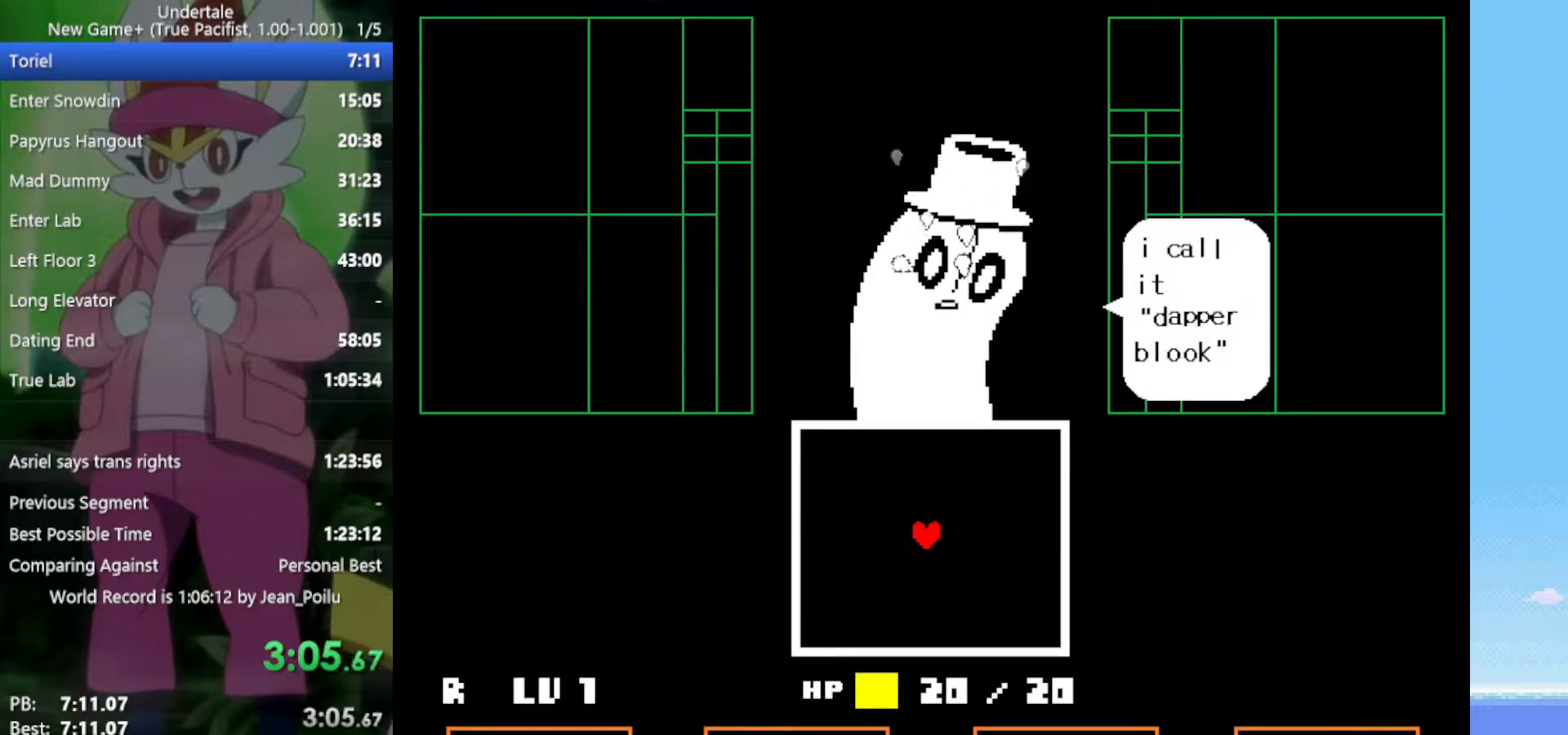
{"keys": [], "events": [[50, "z", "up"], [183, "z", "down"], [267, "z", "up"], [417, "z", "down"], [500, "z", "up"]]}
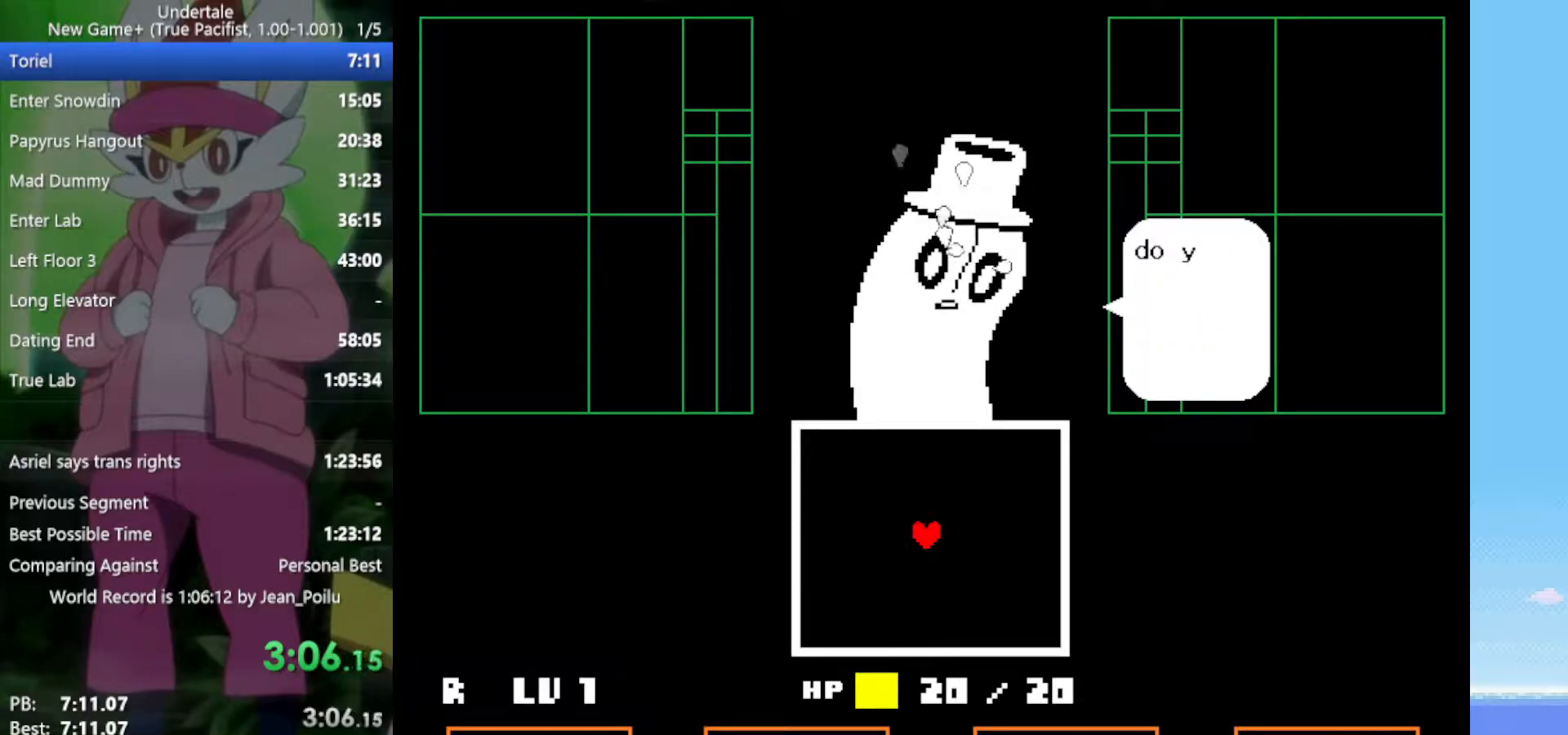
{"keys": [], "events": [[100, "z", "down"], [183, "z", "up"], [283, "z", "down"], [367, "z", "up"], [467, "z", "down"], [500, "z", "up"]]}
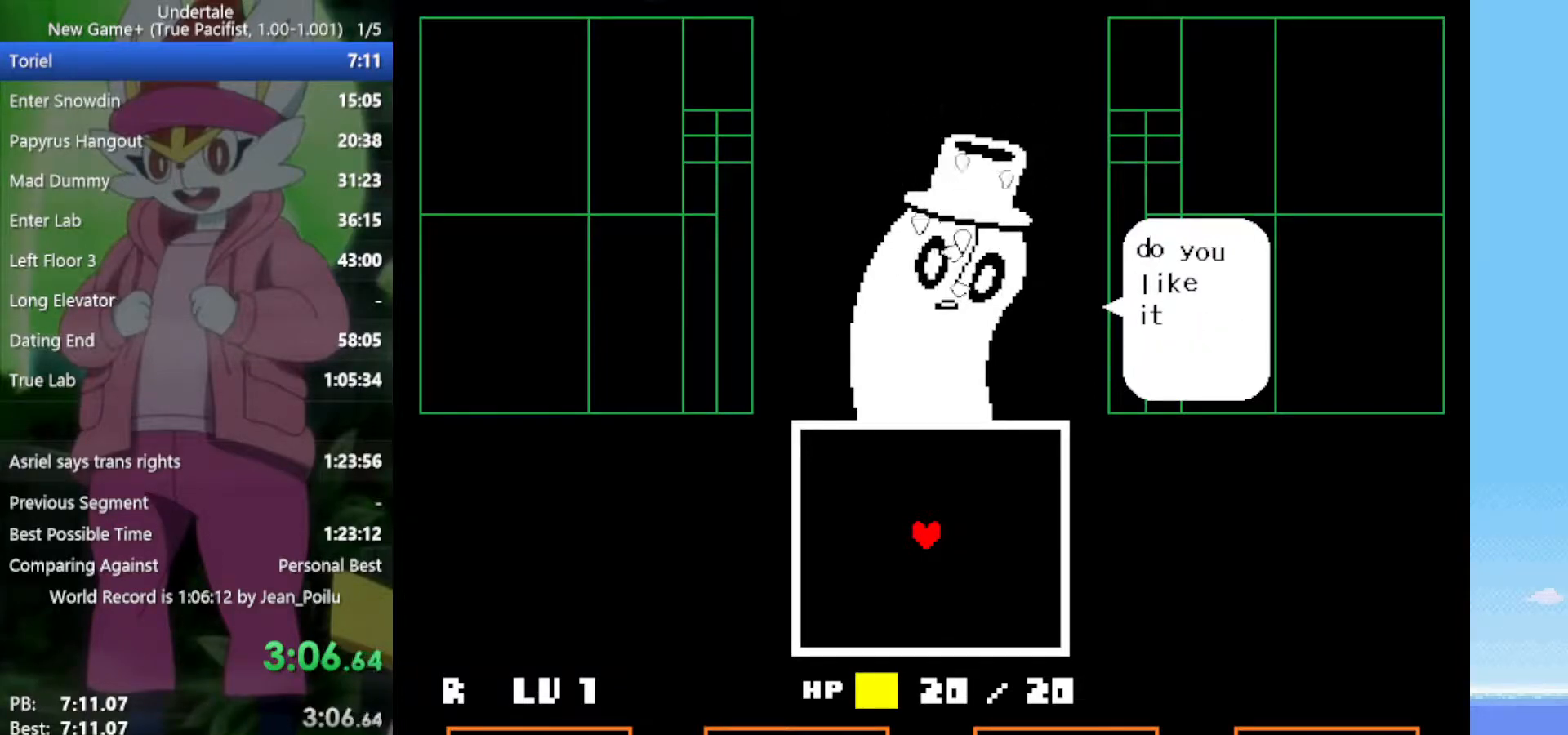
{"keys": ["z"], "events": [[100, "z", "down"], [183, "z", "up"], [283, "z", "down"], [333, "z", "up"], [417, "z", "down"]]}
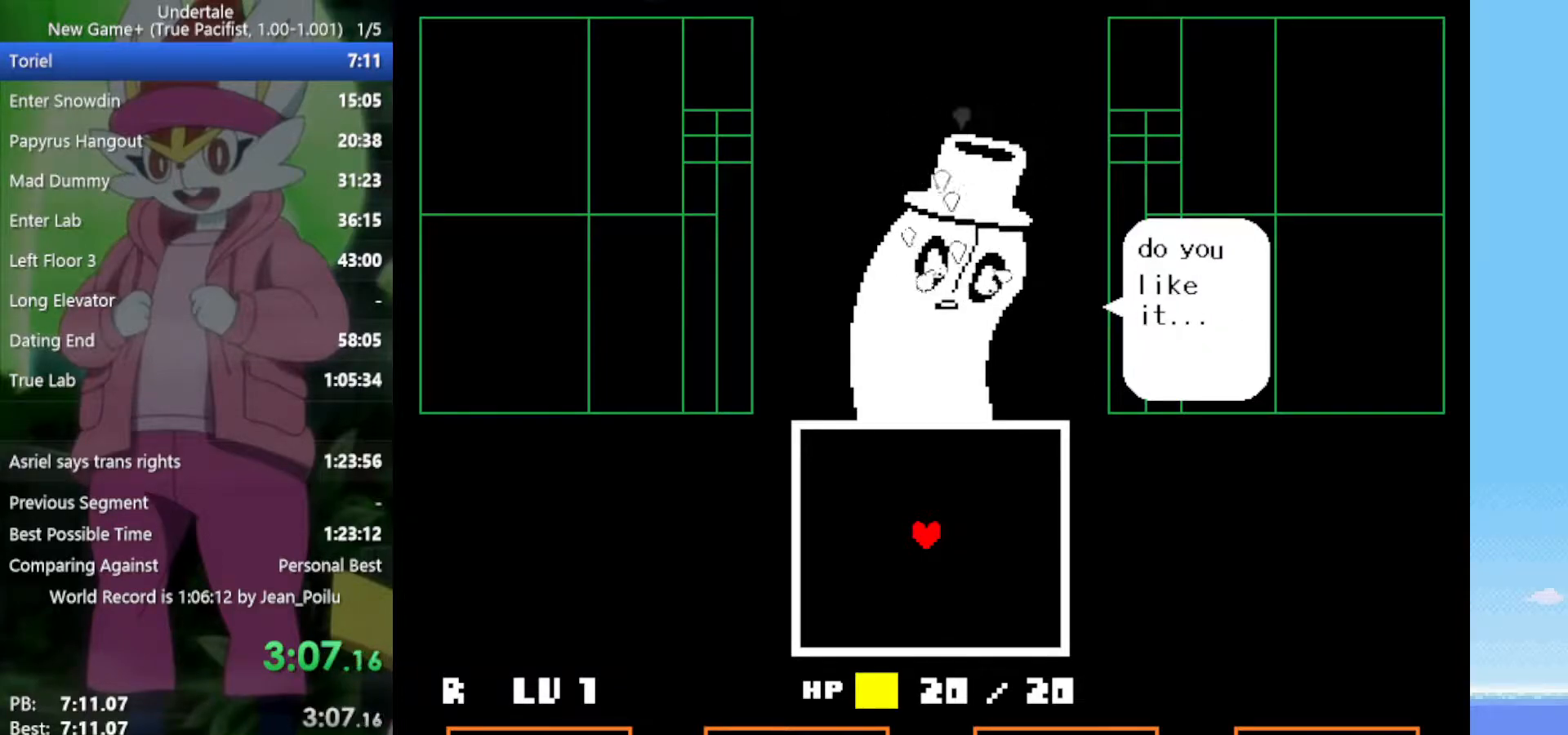
{"keys": ["z"], "events": [[17, "z", "up"], [100, "z", "down"], [150, "z", "up"], [283, "z", "down"], [333, "z", "up"], [417, "z", "down"]]}
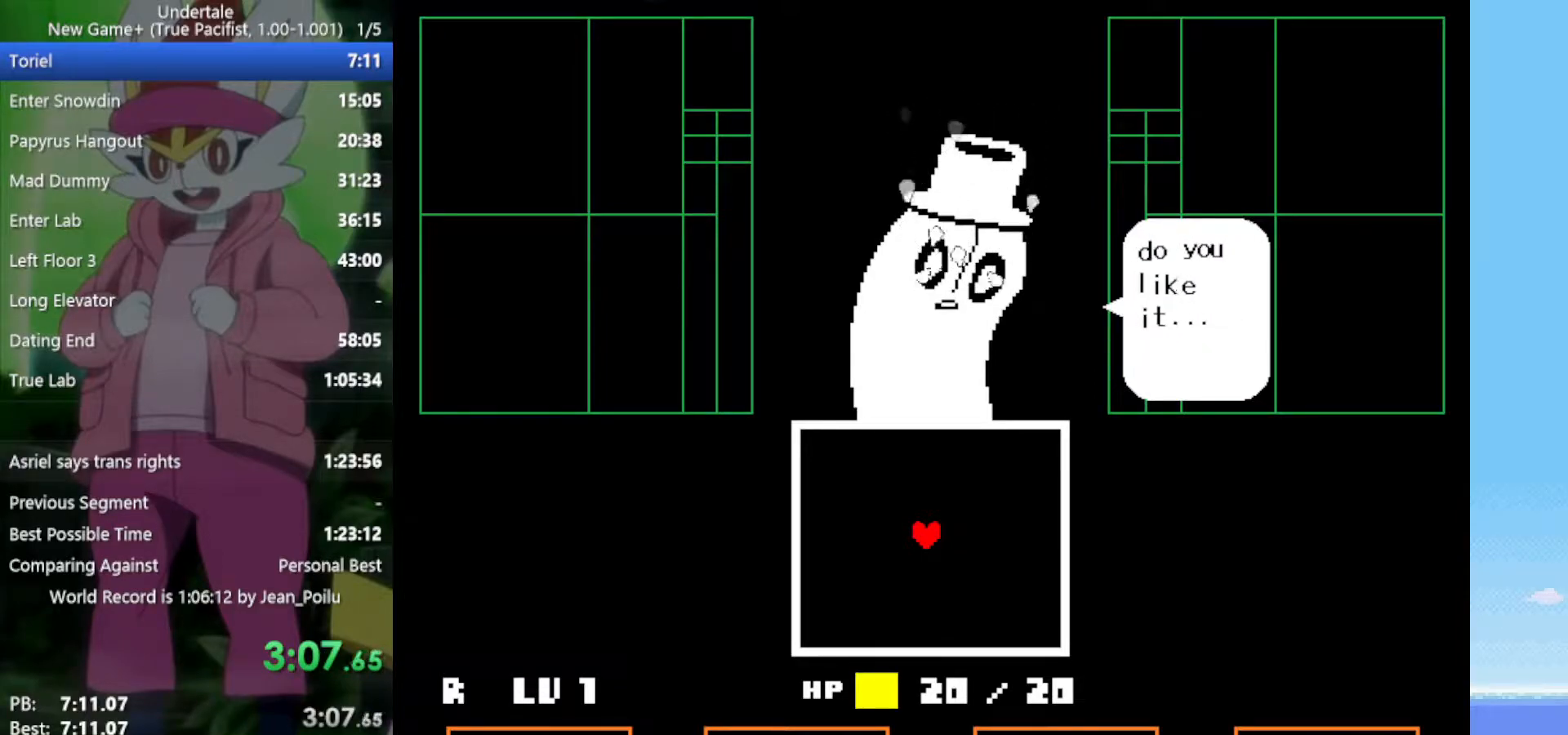
{"keys": [], "events": [[17, "z", "up"], [150, "z", "down"], [200, "z", "up"], [283, "z", "down"], [383, "z", "up"]]}
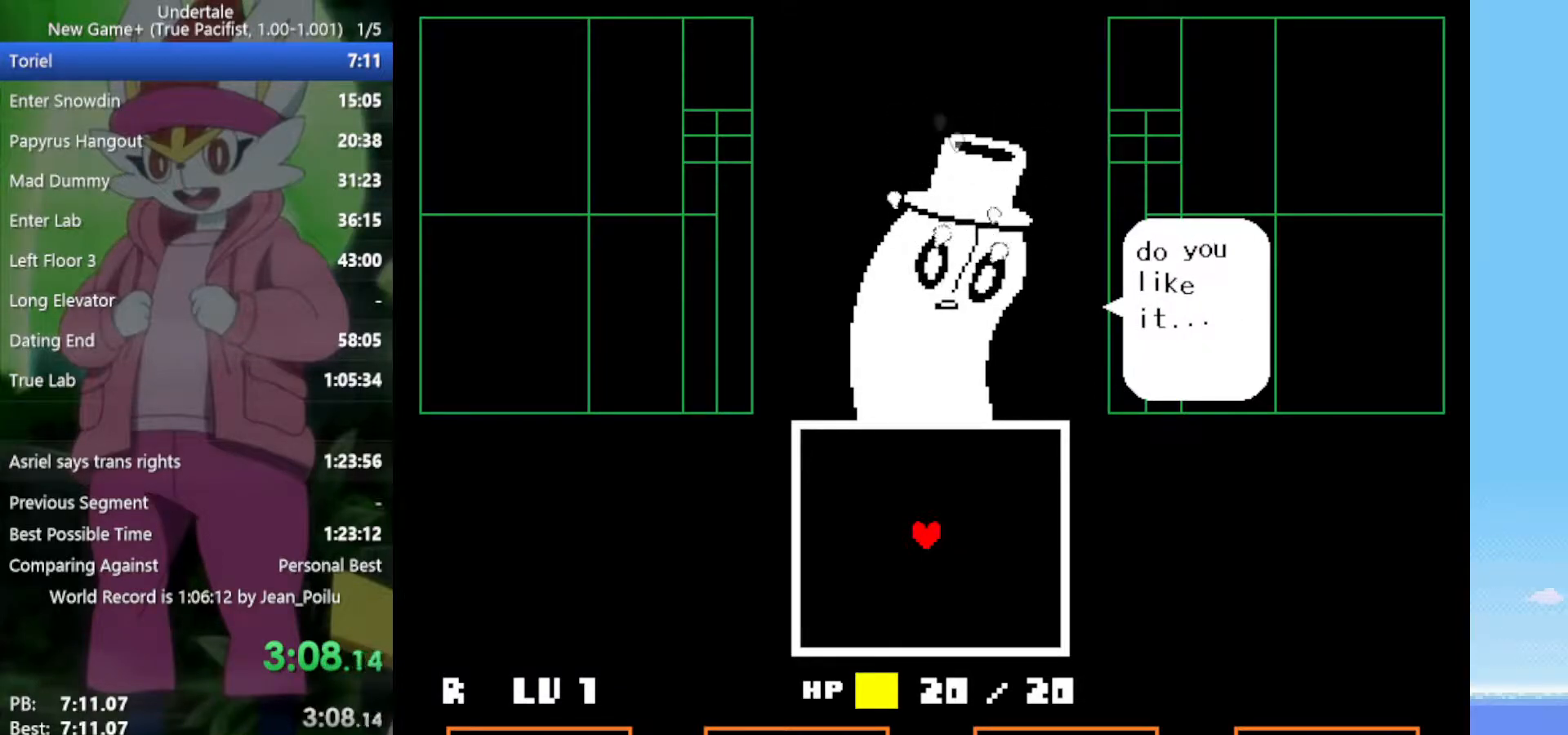
{"keys": [], "events": []}
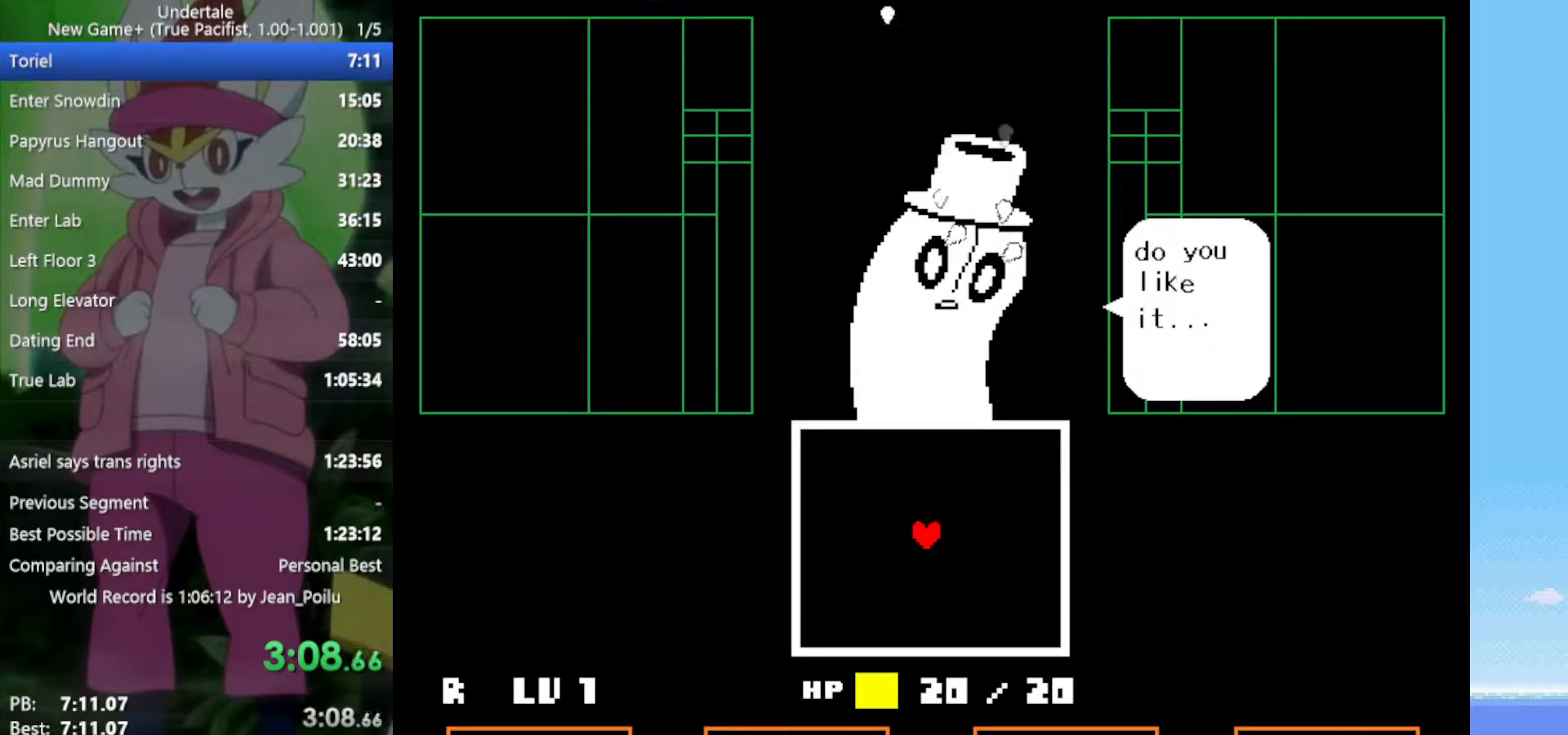
{"keys": [], "events": []}
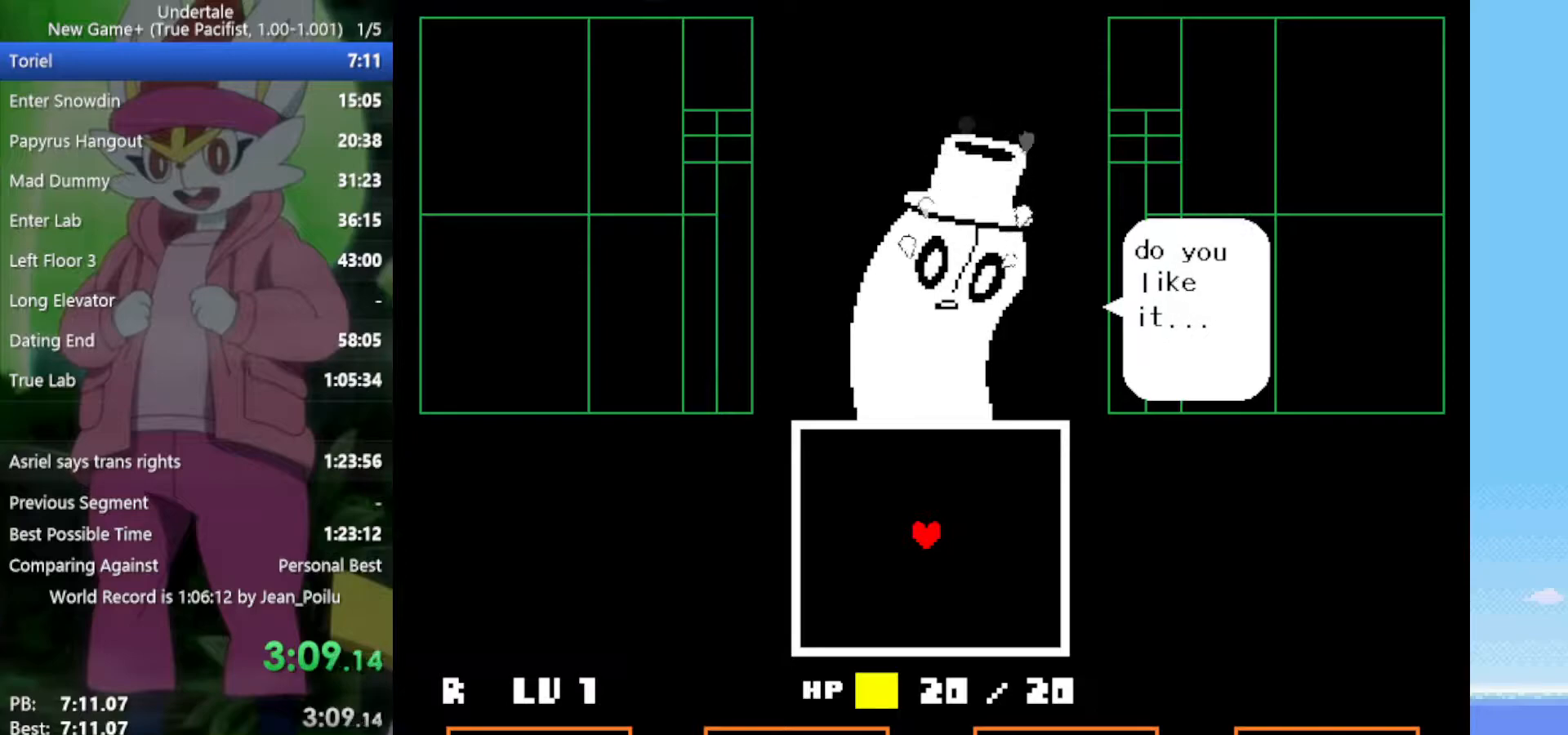
{"keys": [], "events": []}
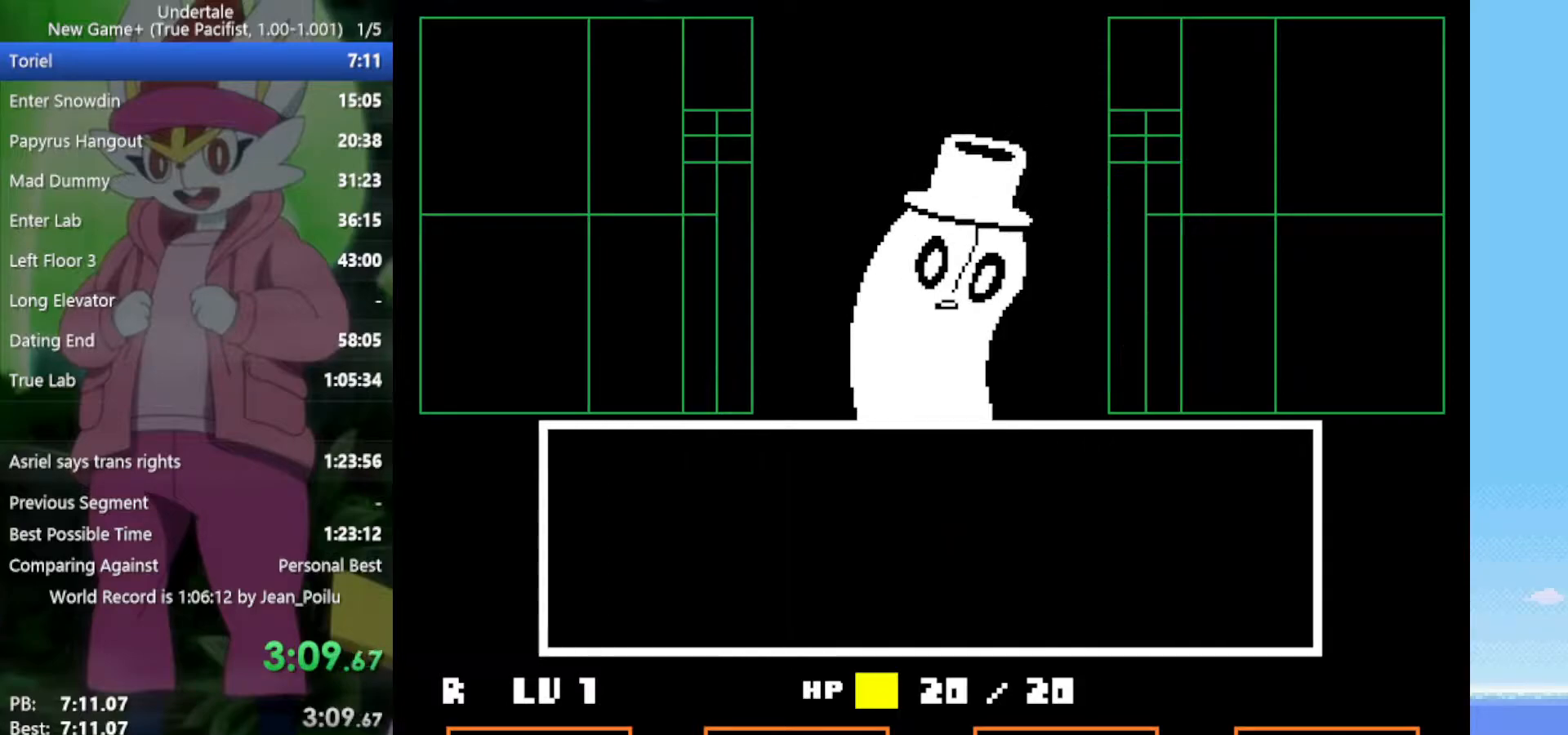
{"keys": [], "events": [[400, "z", "down"], [433, "z", "up"]]}
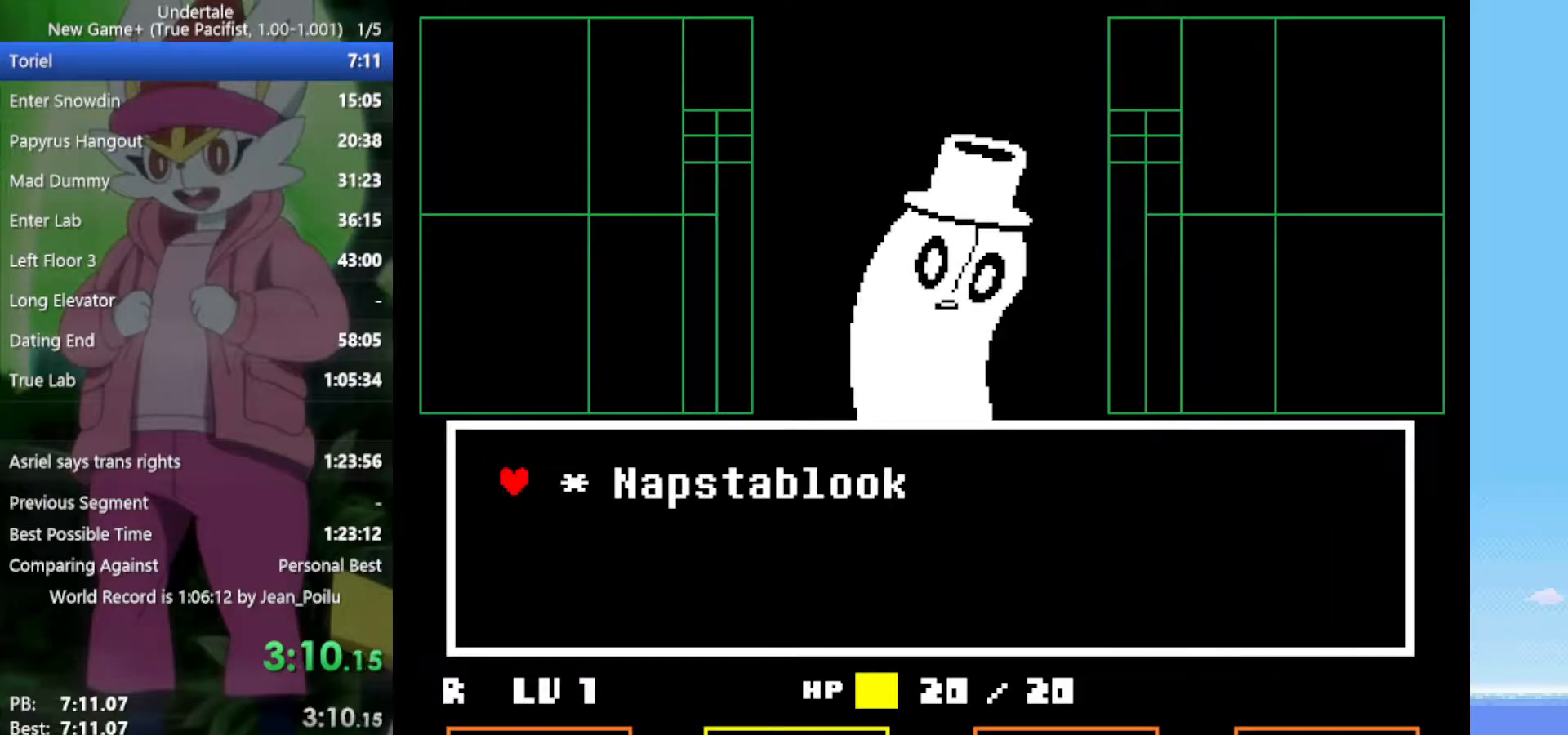
{"keys": ["z"], "events": [[33, "z", "down"], [117, "down", "down"], [117, "z", "up"], [217, "right", "down"], [267, "down", "up"], [300, "z", "down"], [350, "right", "up"], [350, "x", "down"], [400, "z", "up"], [450, "x", "up"], [483, "z", "down"]]}
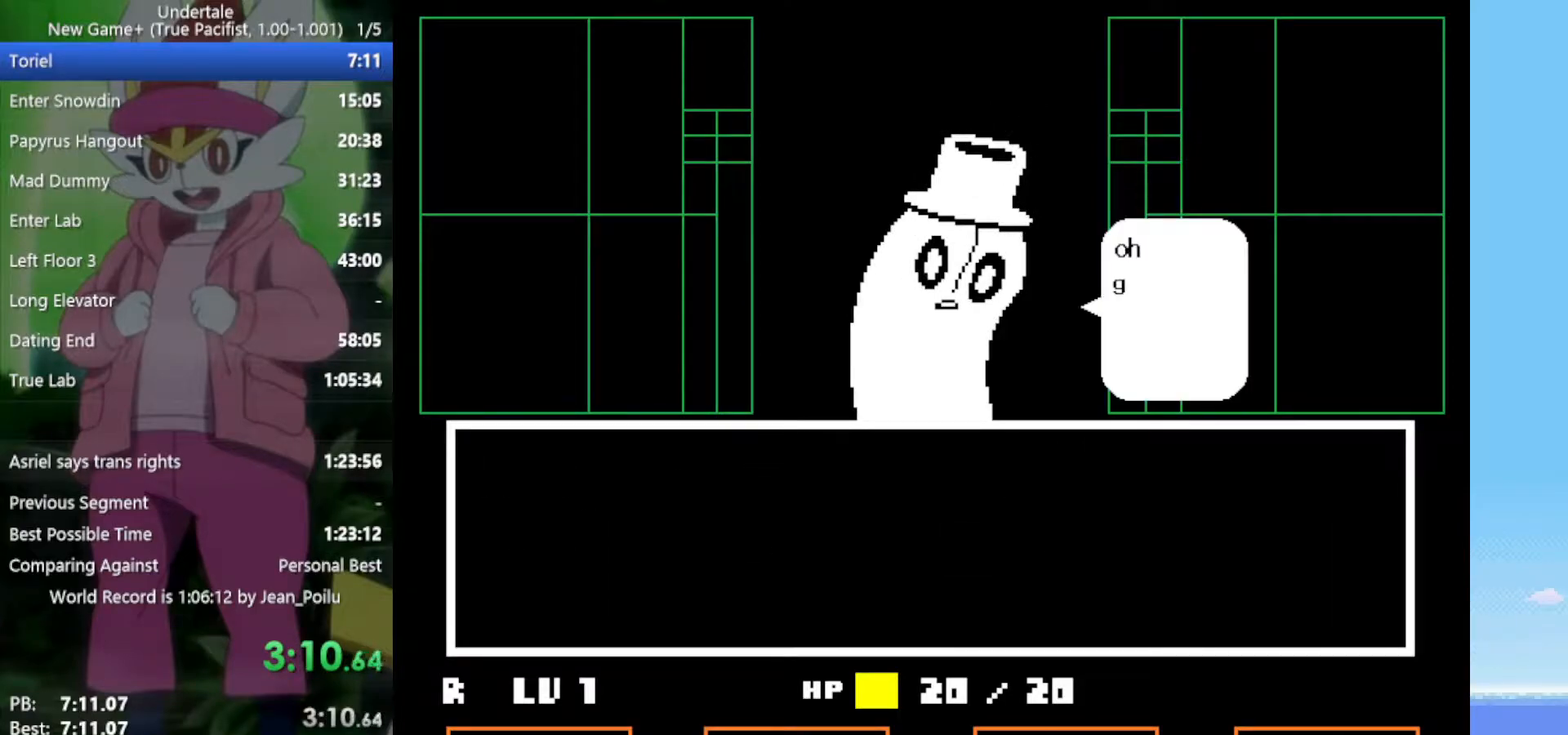
{"keys": ["x", "z"], "events": [[33, "return", "down"], [33, "shift", "down"], [33, "x", "down"], [83, "return", "up"], [83, "shift", "up"], [83, "x", "up"], [83, "z", "up"], [167, "return", "down"], [167, "shift", "down"], [167, "z", "down"], [217, "return", "up"], [217, "shift", "up"], [217, "x", "down"], [267, "return", "down"], [267, "shift", "down"], [267, "x", "up"], [267, "z", "up"], [317, "return", "up"], [317, "shift", "up"], [317, "z", "down"], [350, "return", "down"], [350, "shift", "down"], [400, "return", "up"], [400, "shift", "up"], [400, "z", "up"], [450, "return", "down"], [450, "shift", "down"], [483, "return", "up"], [483, "shift", "up"], [483, "x", "down"], [483, "z", "down"]]}
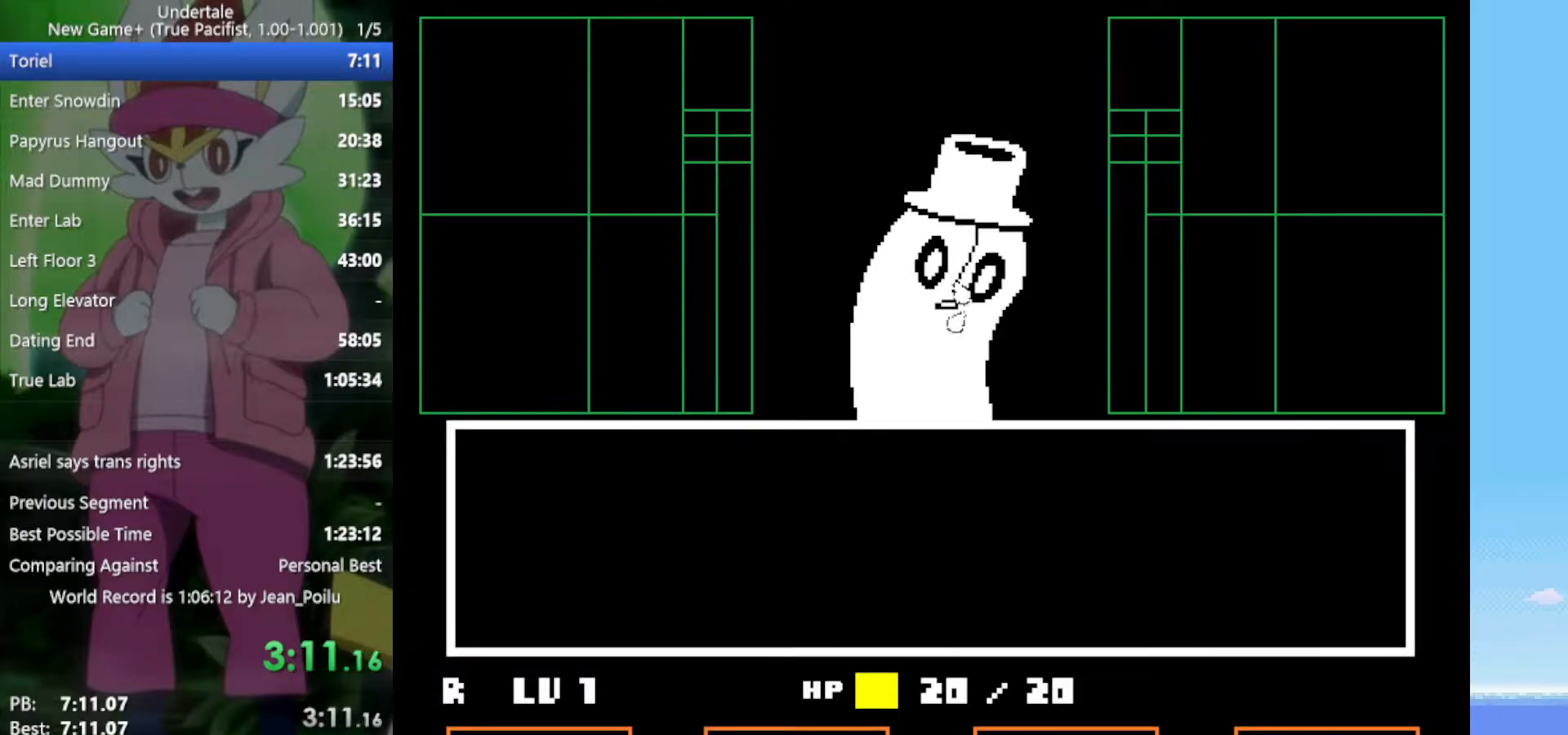
{"keys": ["right"], "events": [[83, "right", "down"], [83, "x", "up"], [83, "z", "up"], [133, "z", "down"], [217, "x", "down"], [217, "z", "up"], [267, "return", "down"], [267, "x", "up"], [317, "return", "up"], [350, "z", "down"], [400, "x", "down"], [450, "return", "down"], [450, "shift", "down"], [450, "x", "up"], [450, "z", "up"], [500, "return", "up"], [500, "shift", "up"]]}
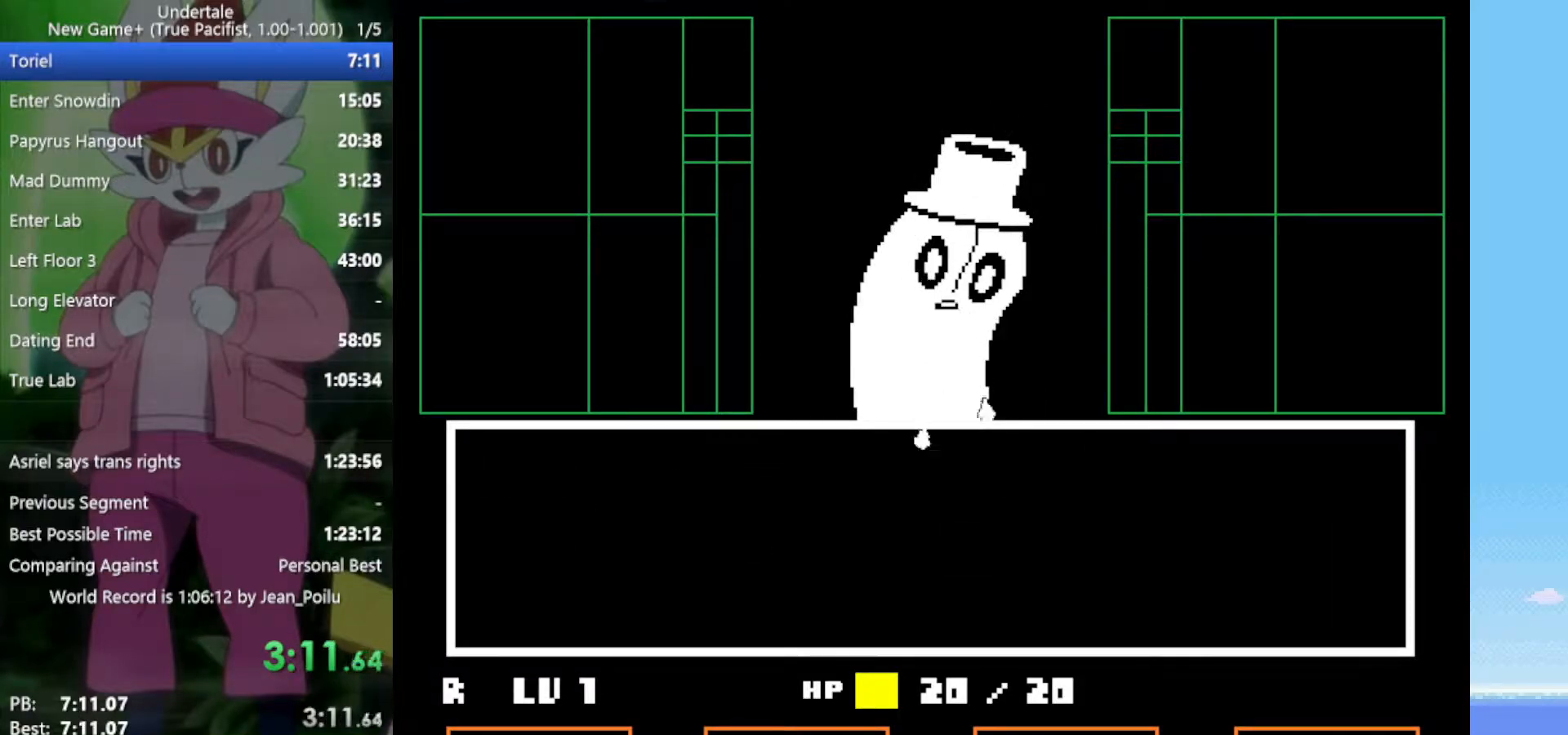
{"keys": ["right", "z"], "events": [[33, "z", "down"], [83, "return", "down"], [83, "shift", "down"], [83, "x", "down"], [83, "z", "up"], [133, "return", "up"], [133, "shift", "up"], [133, "x", "up"], [183, "z", "down"], [217, "return", "down"], [217, "shift", "down"], [217, "x", "down"], [267, "return", "up"], [267, "shift", "up"], [267, "x", "up"], [267, "z", "up"], [317, "return", "down"], [317, "shift", "down"], [367, "x", "down"], [367, "z", "down"], [400, "return", "up"], [400, "shift", "up"], [400, "x", "up"], [400, "z", "up"], [450, "return", "down"], [450, "shift", "down"], [500, "return", "up"], [500, "shift", "up"], [500, "z", "down"]]}